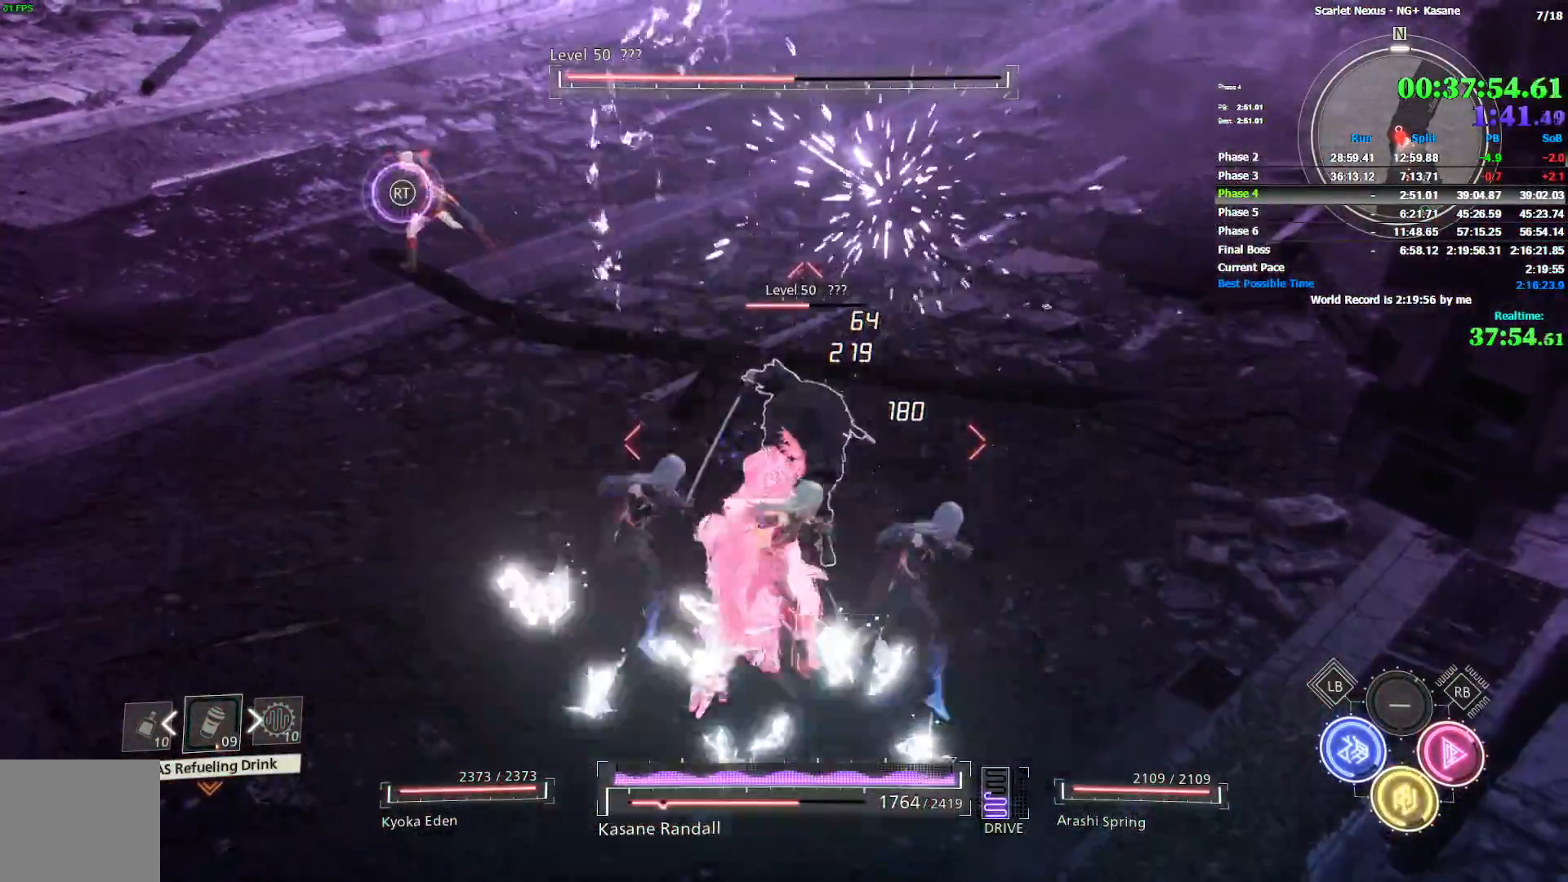
Gameplay with a controller (PlayStation layout); each line is a JSON object with the inputs held at the frame after it. "events" lists button and stick changes between this image and that frame as [ms after this image, input, new state], when the widget could be followed in between.
{"buttons": ["SQUARE"], "left_stick": "left", "right_stick": "center", "events": [[17, "SQUARE", "up"], [83, "SQUARE", "down"], [150, "SQUARE", "up"], [233, "SQUARE", "down"], [250, "left_stick", "up-left"], [300, "SQUARE", "up"], [350, "SQUARE", "down"], [367, "left_stick", "left"], [417, "SQUARE", "up"], [483, "SQUARE", "down"]]}
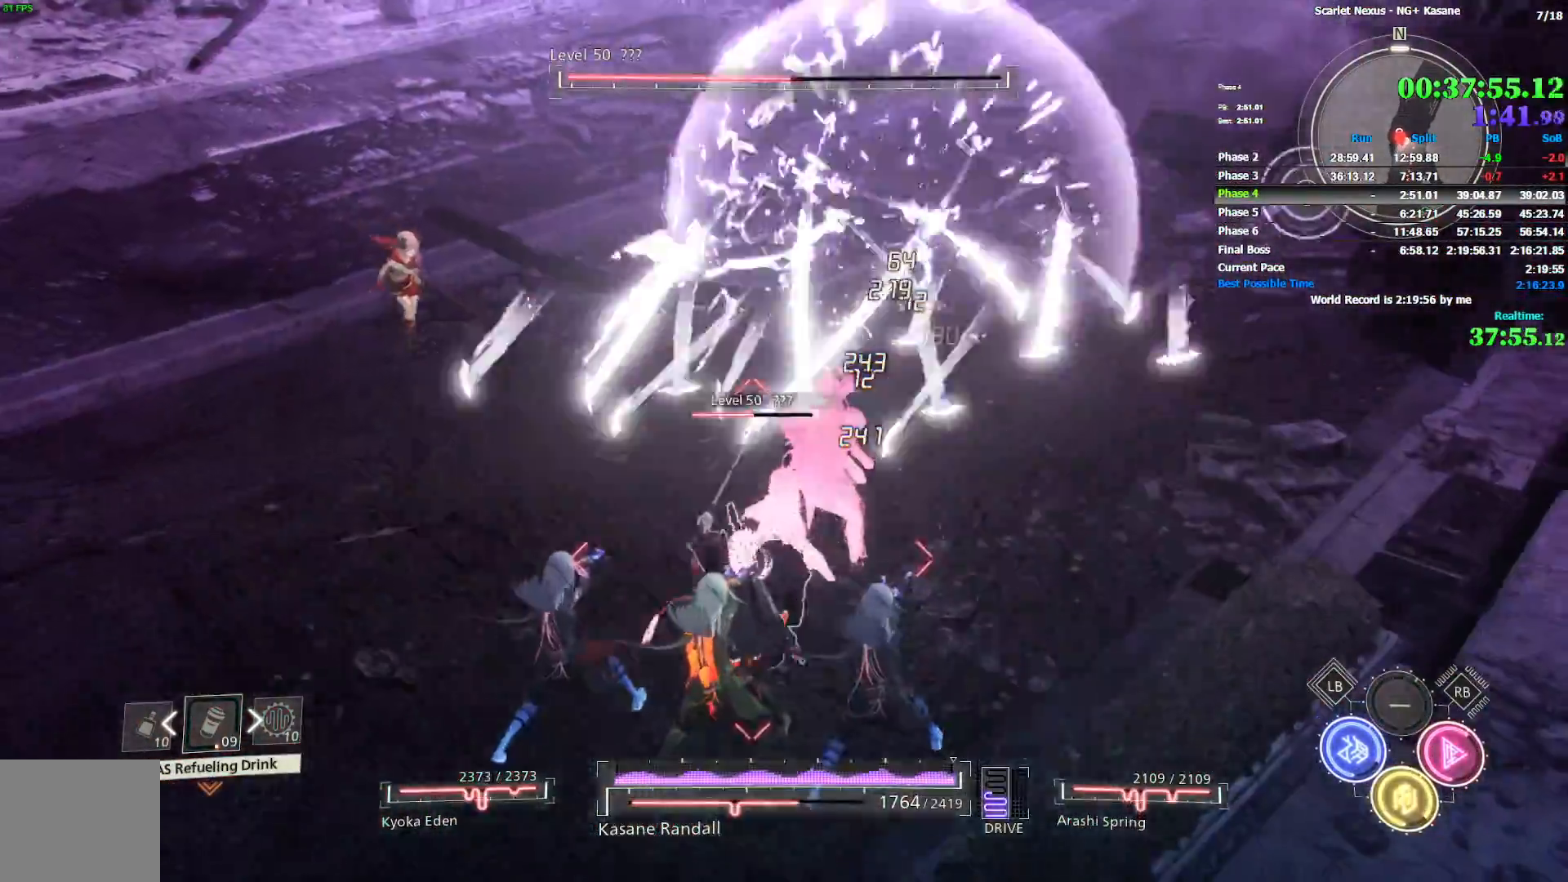
{"buttons": ["SQUARE"], "left_stick": "up-left", "right_stick": "center", "events": [[17, "SQUARE", "up"], [117, "SQUARE", "down"], [150, "SQUARE", "up"], [200, "left_stick", "up"], [217, "SQUARE", "down"], [300, "SQUARE", "up"], [367, "SQUARE", "down"], [433, "SQUARE", "up"], [500, "SQUARE", "down"], [500, "left_stick", "up-left"]]}
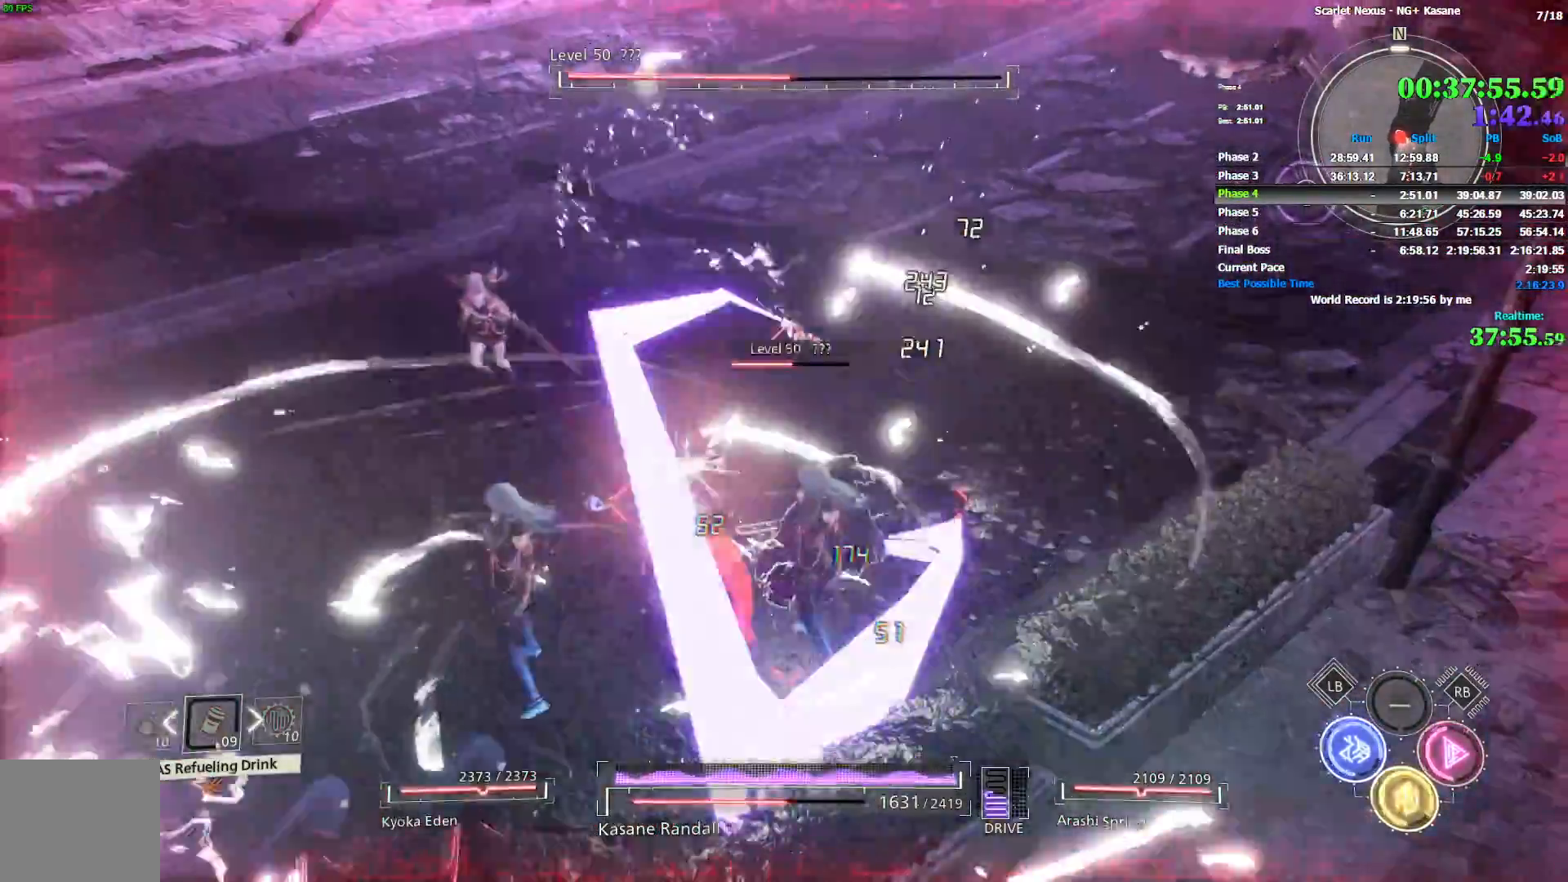
{"buttons": [], "left_stick": "up-left", "right_stick": "center", "events": [[50, "SQUARE", "up"], [133, "SQUARE", "down"], [183, "SQUARE", "up"], [233, "right_stick", "up-left"], [267, "SQUARE", "down"], [283, "right_stick", "center"], [333, "SQUARE", "up"], [400, "SQUARE", "down"], [450, "SQUARE", "up"]]}
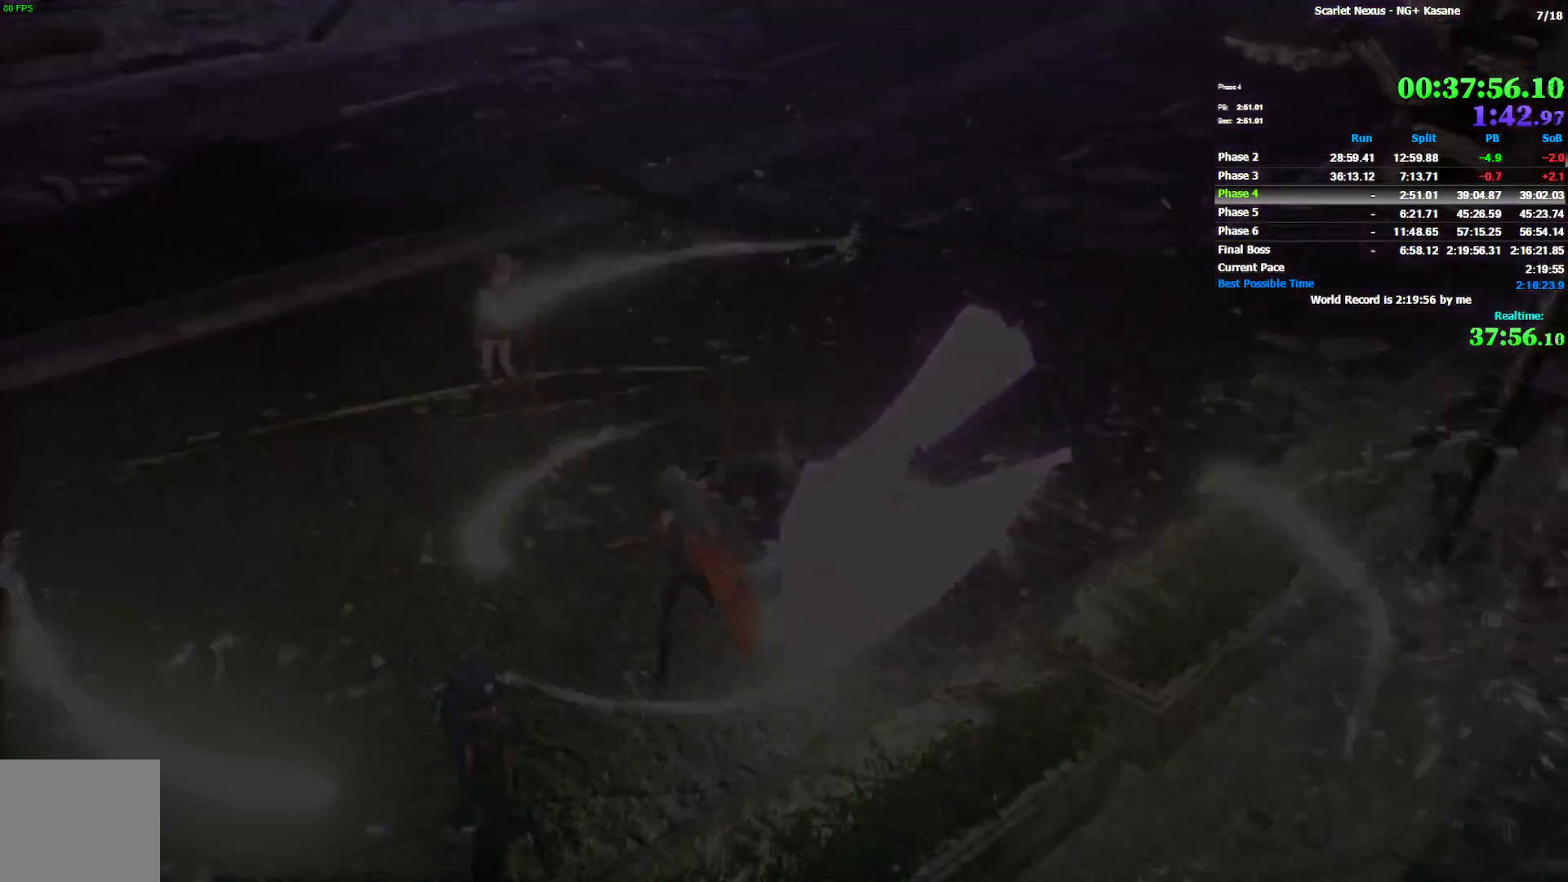
{"buttons": ["START"], "left_stick": "center", "right_stick": "center", "events": [[83, "left_stick", "center"], [300, "START", "down"], [400, "START", "up"], [467, "START", "down"]]}
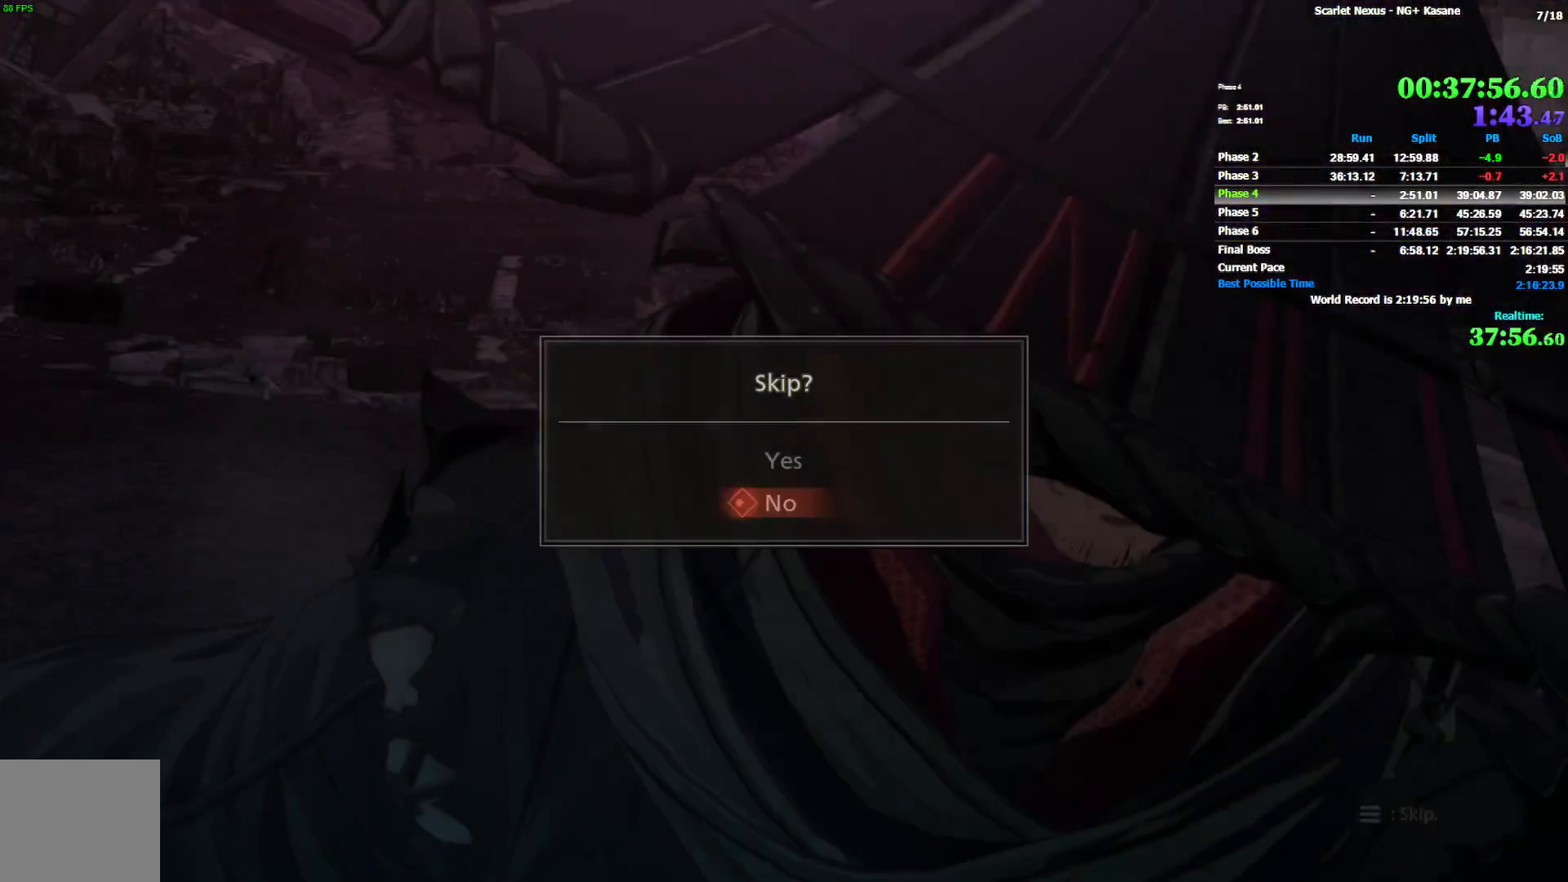
{"buttons": ["CROSS"], "left_stick": "center", "right_stick": "center", "events": [[17, "START", "up"], [150, "DPAD_DOWN", "down"], [267, "CROSS", "down"], [267, "DPAD_DOWN", "up"], [433, "CROSS", "up"], [500, "CROSS", "down"]]}
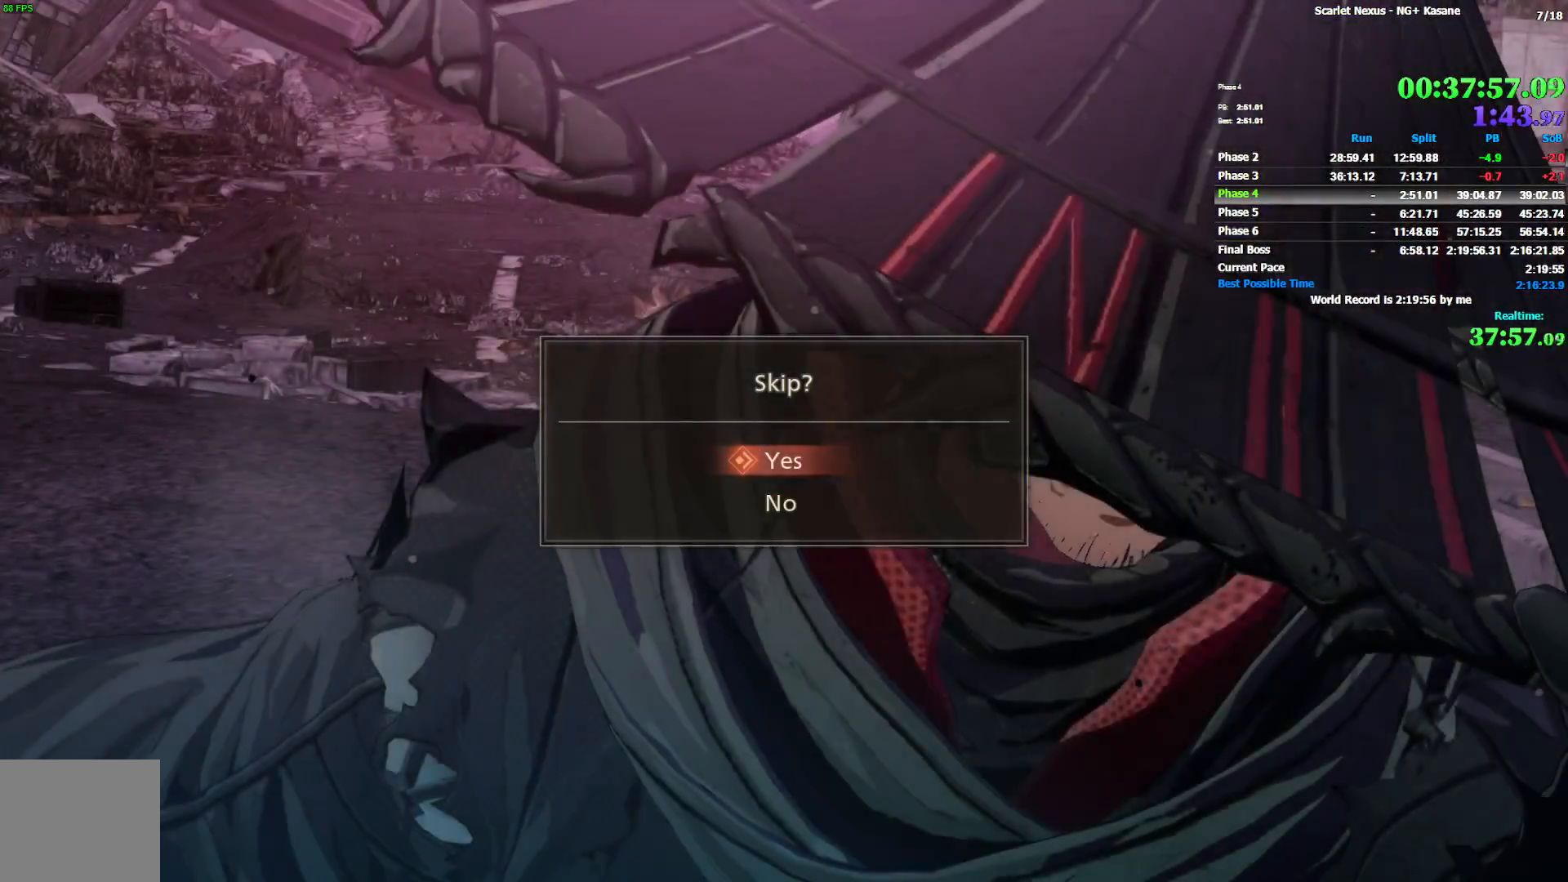
{"buttons": [], "left_stick": "up", "right_stick": "center", "events": [[67, "CROSS", "up"], [367, "left_stick", "up"]]}
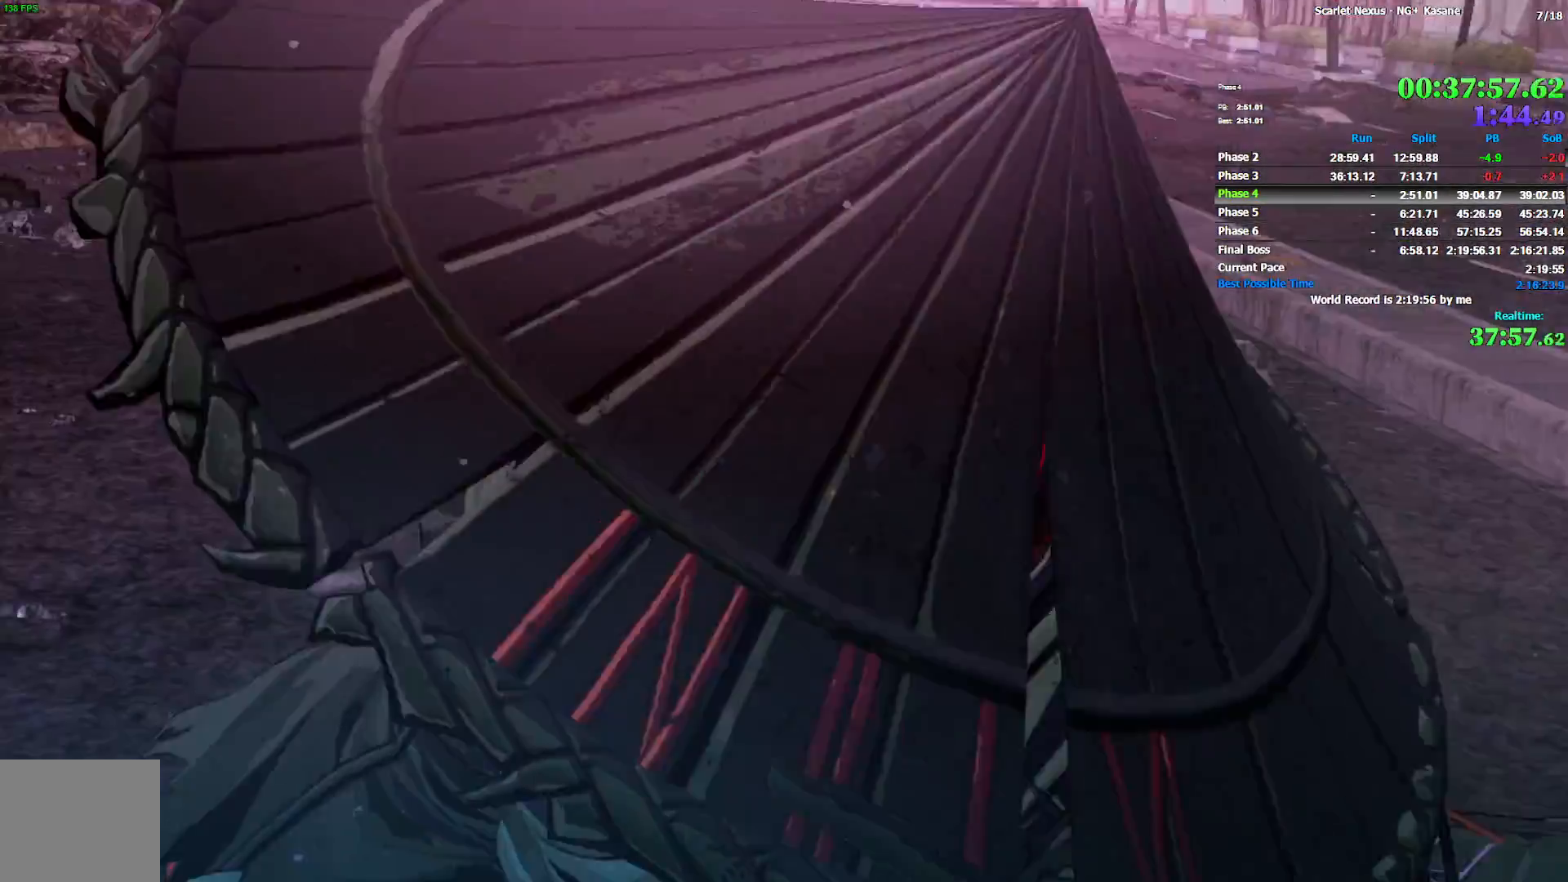
{"buttons": [], "left_stick": "up", "right_stick": "center", "events": []}
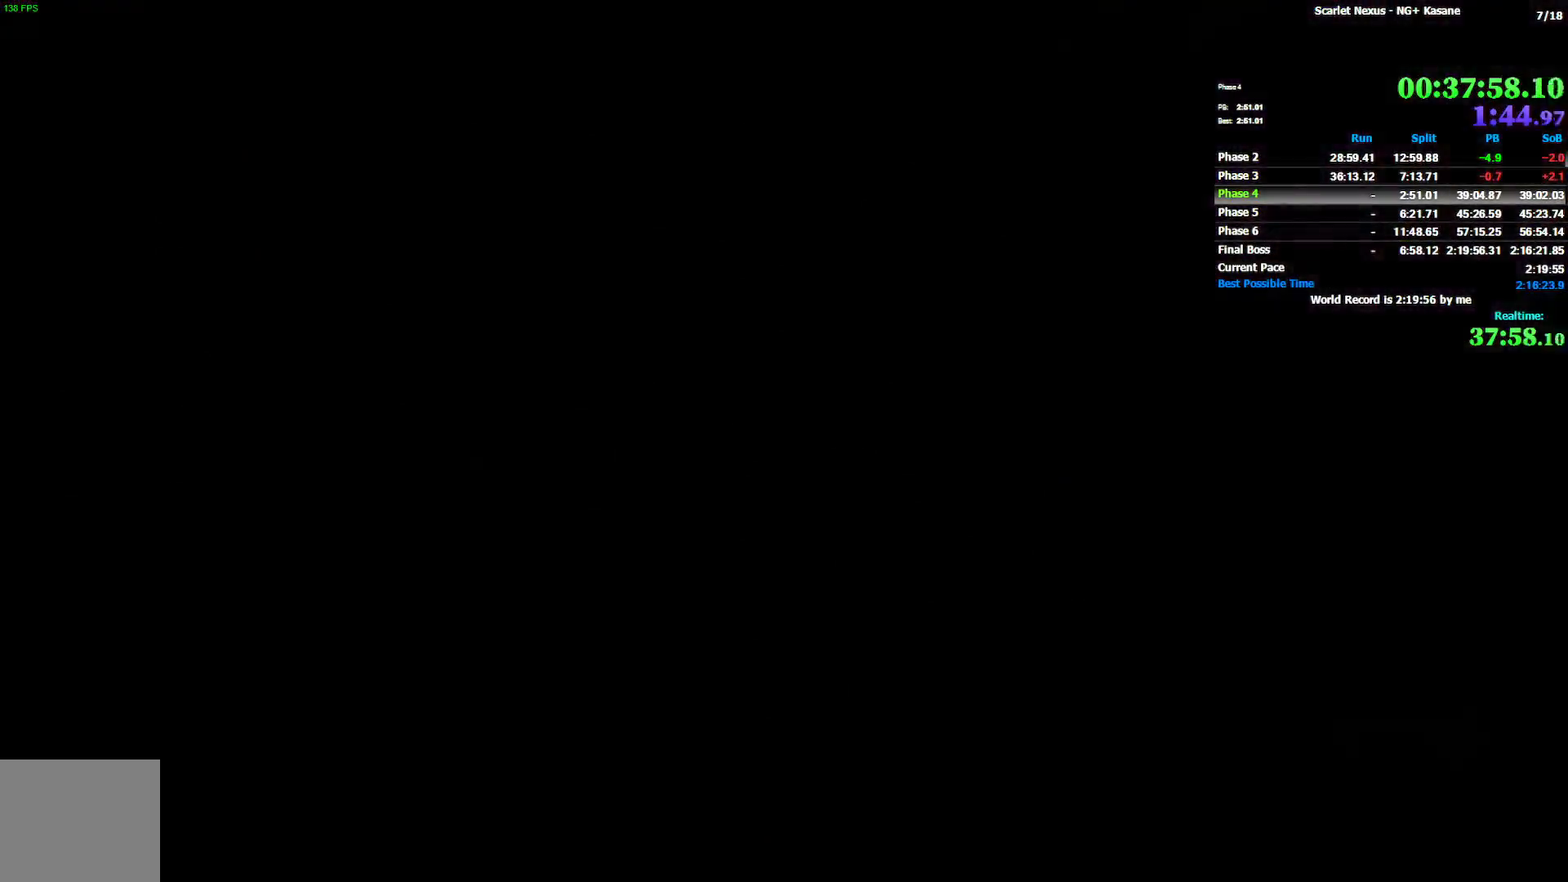
{"buttons": ["CIRCLE"], "left_stick": "up", "right_stick": "center", "events": [[333, "CIRCLE", "down"]]}
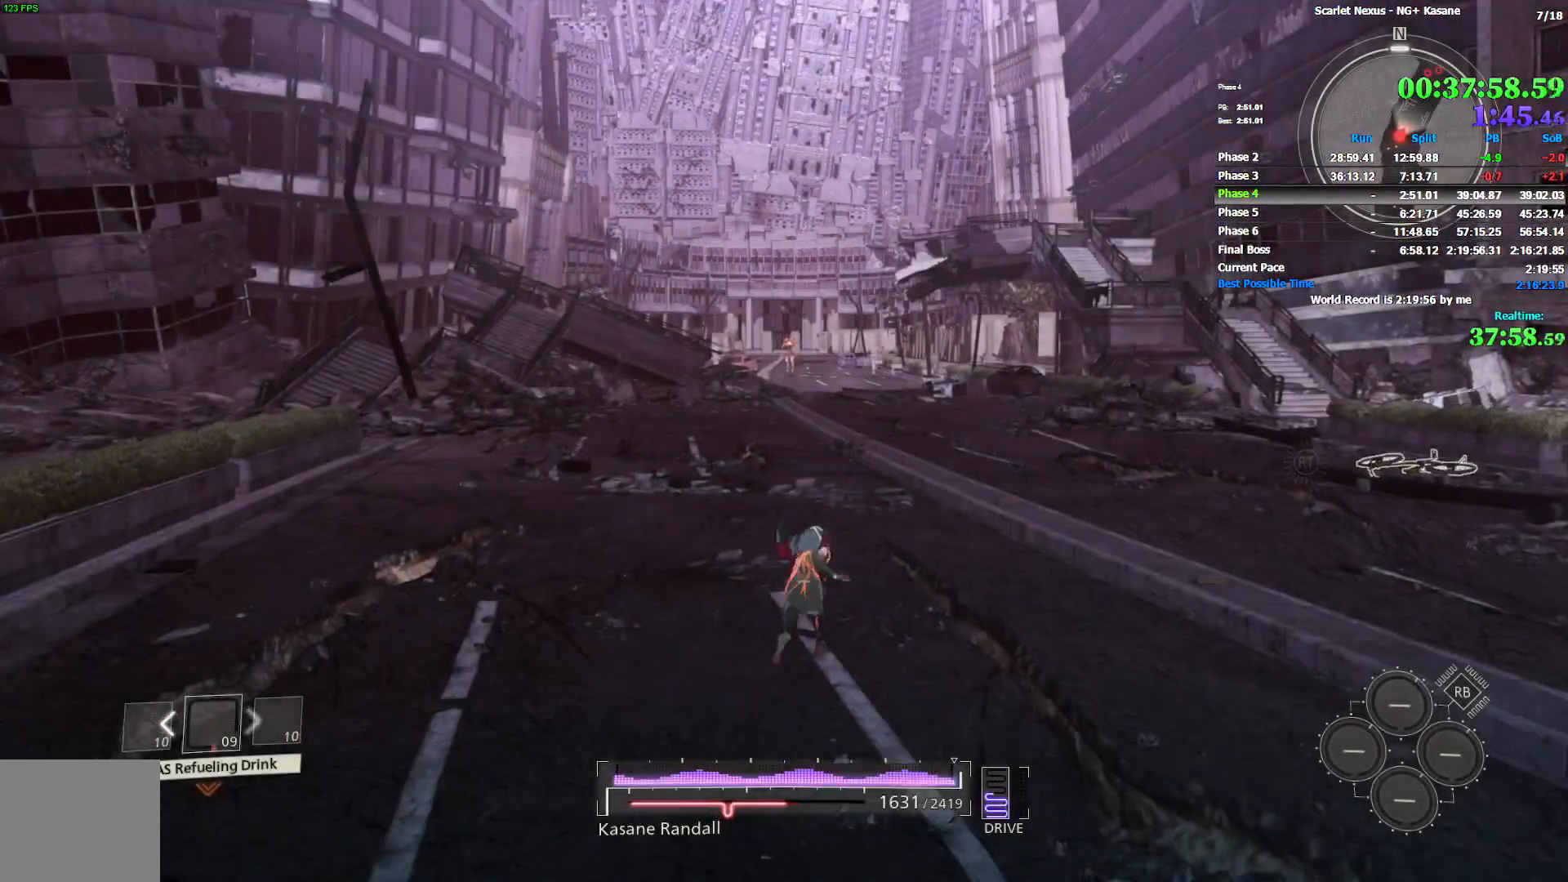
{"buttons": [], "left_stick": "up", "right_stick": "center", "events": [[200, "CIRCLE", "up"]]}
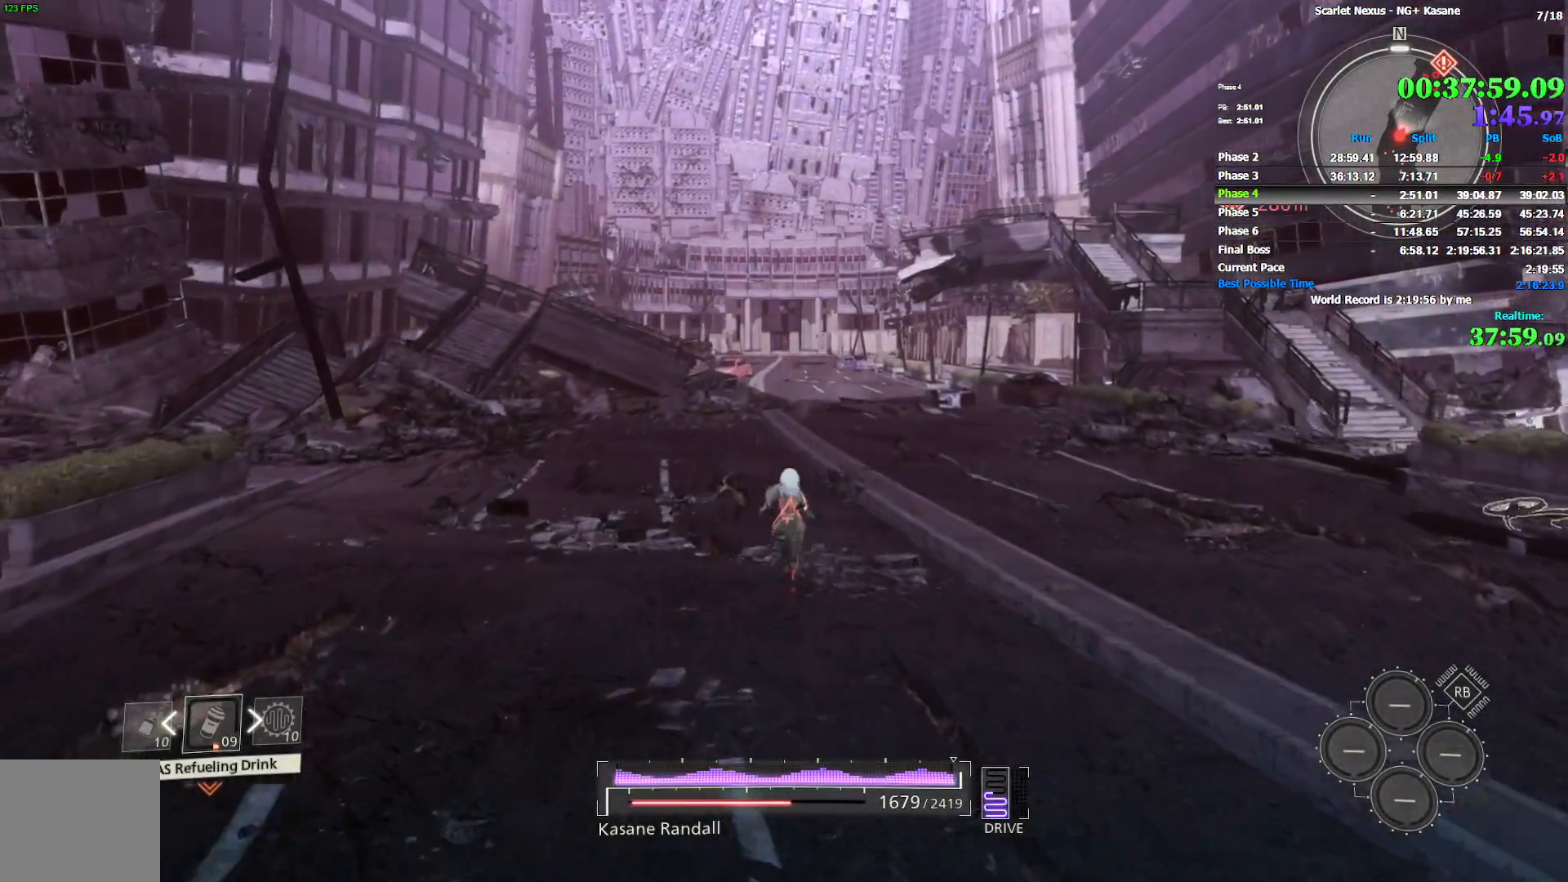
{"buttons": [], "left_stick": "up", "right_stick": "center", "events": []}
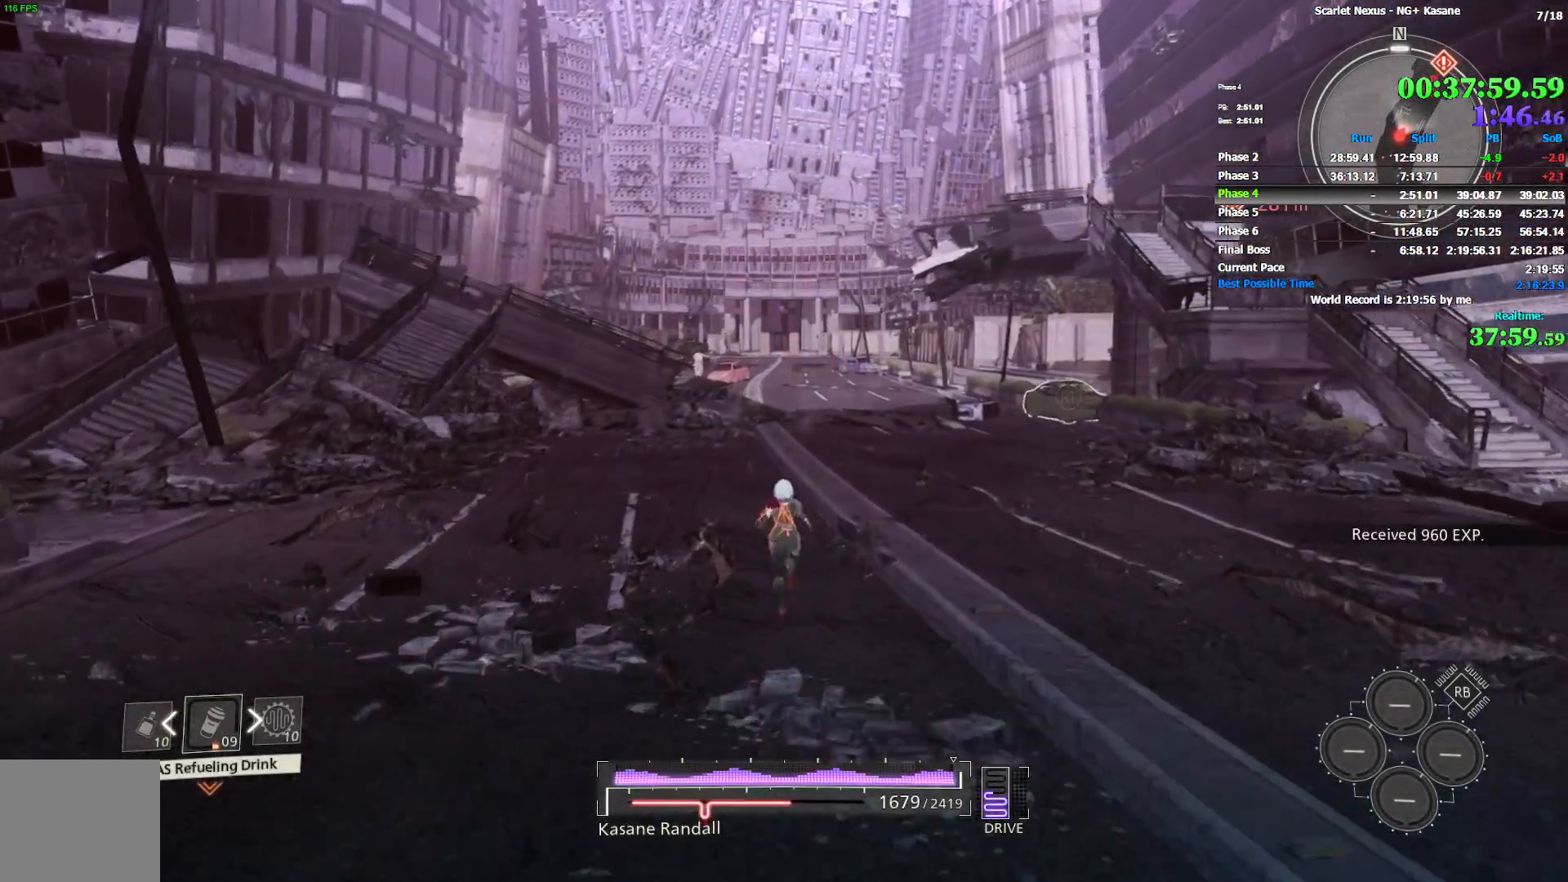
{"buttons": [], "left_stick": "up", "right_stick": "center", "events": []}
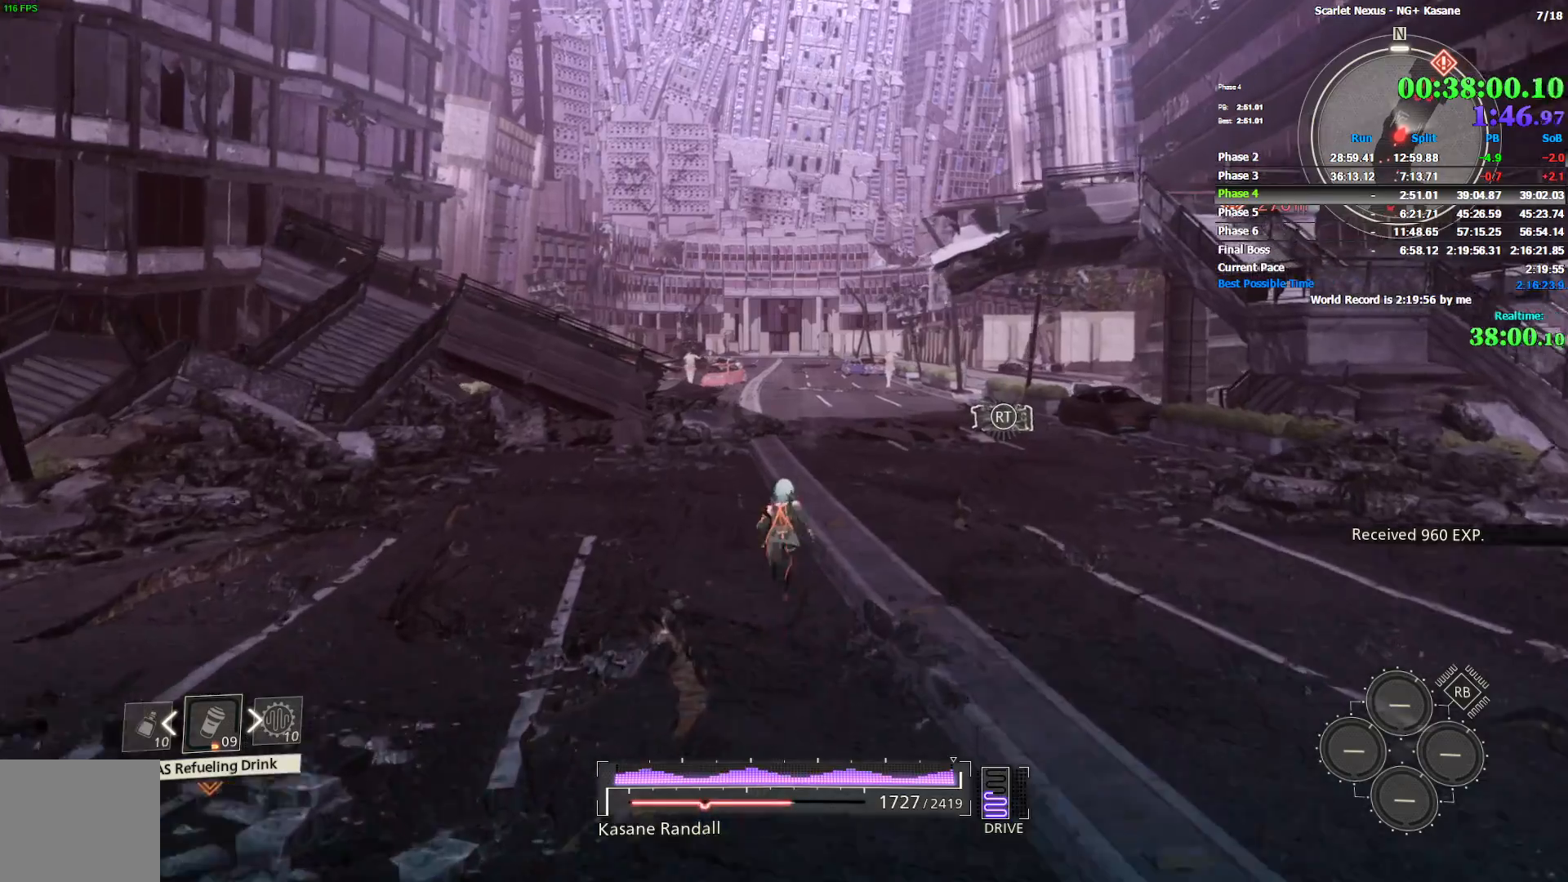
{"buttons": [], "left_stick": "up", "right_stick": "center", "events": []}
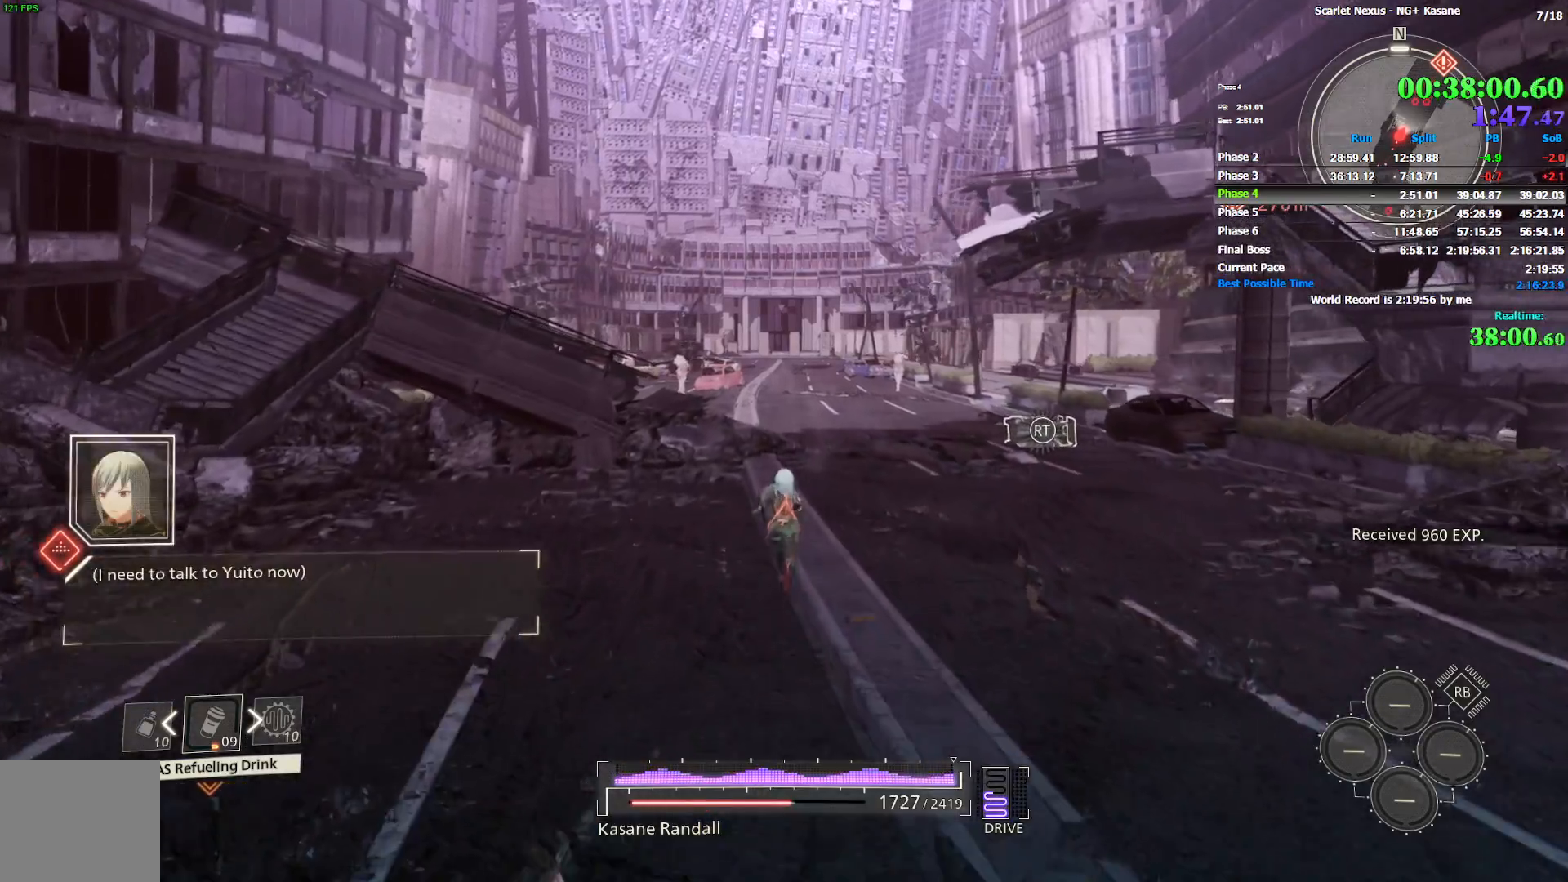
{"buttons": [], "left_stick": "up", "right_stick": "center", "events": []}
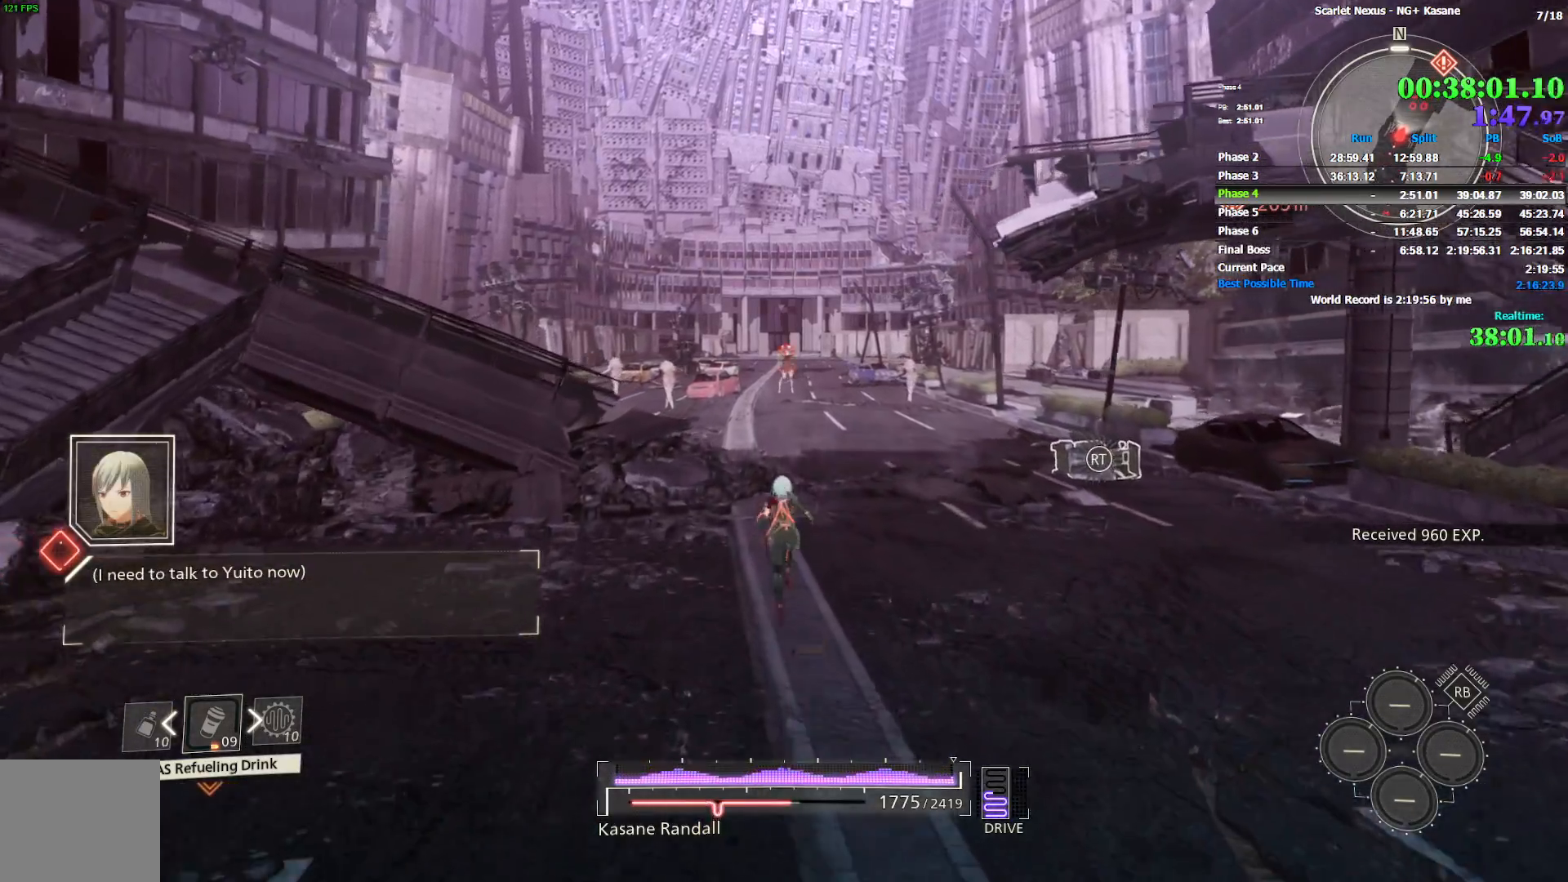
{"buttons": [], "left_stick": "up", "right_stick": "center", "events": []}
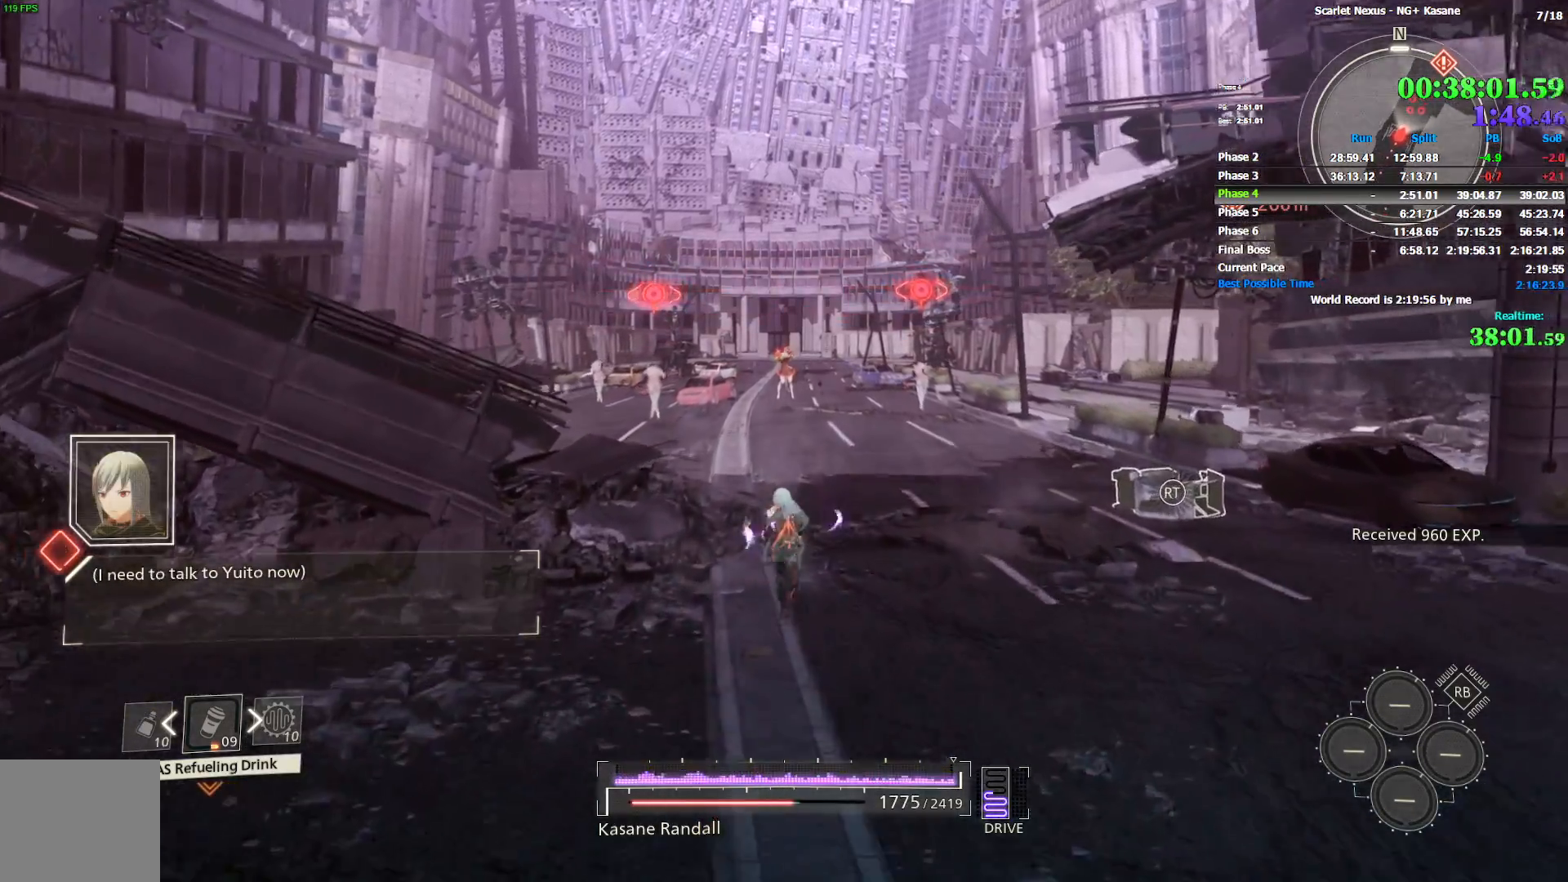
{"buttons": [], "left_stick": "up", "right_stick": "center", "events": []}
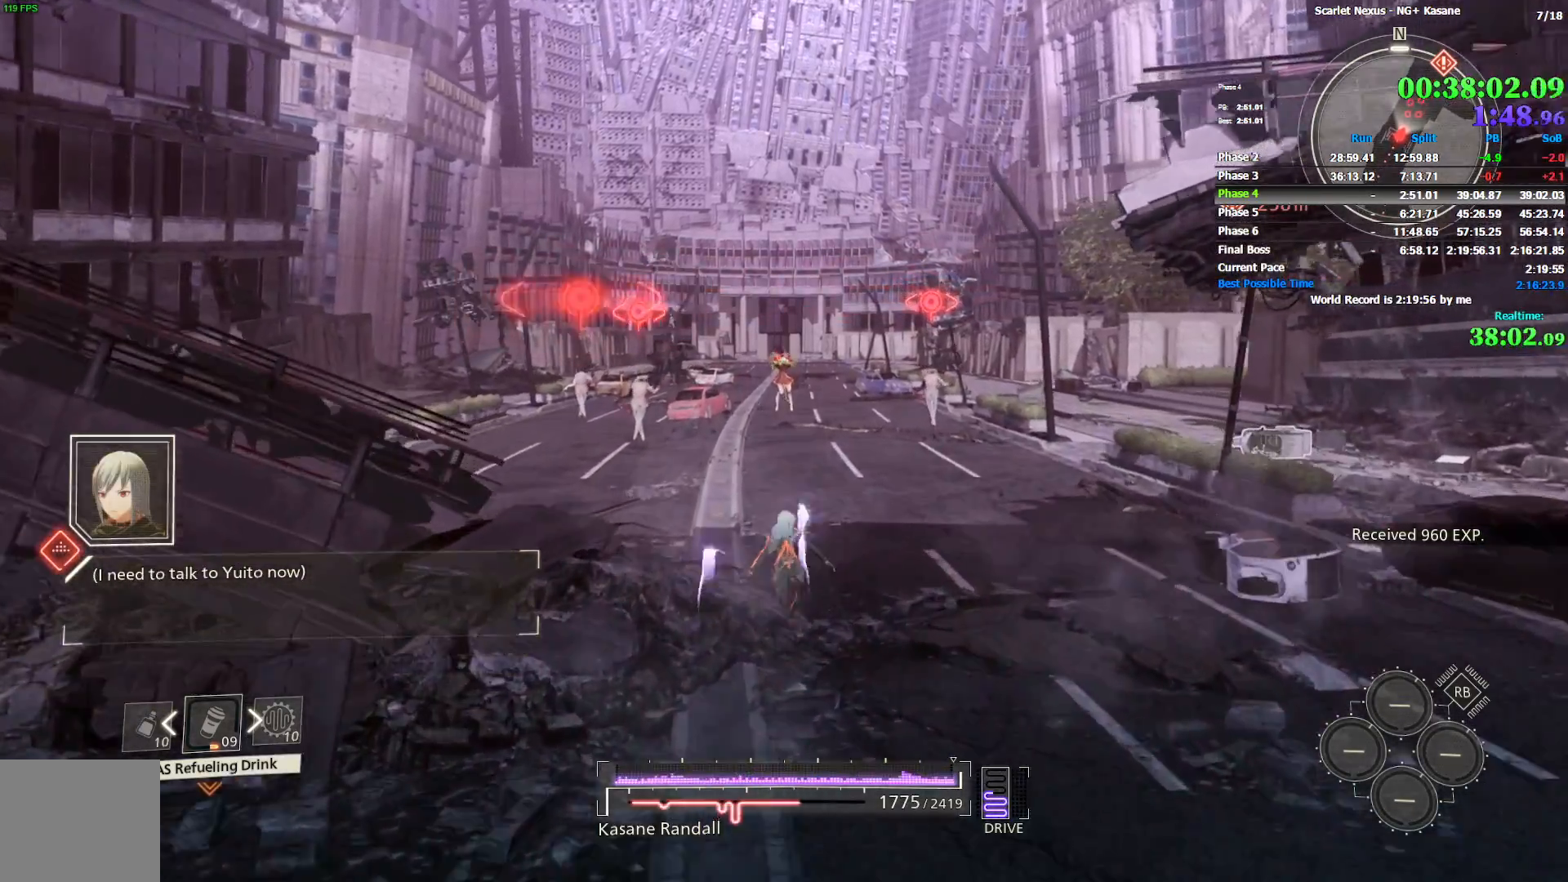
{"buttons": [], "left_stick": "up", "right_stick": "center", "events": []}
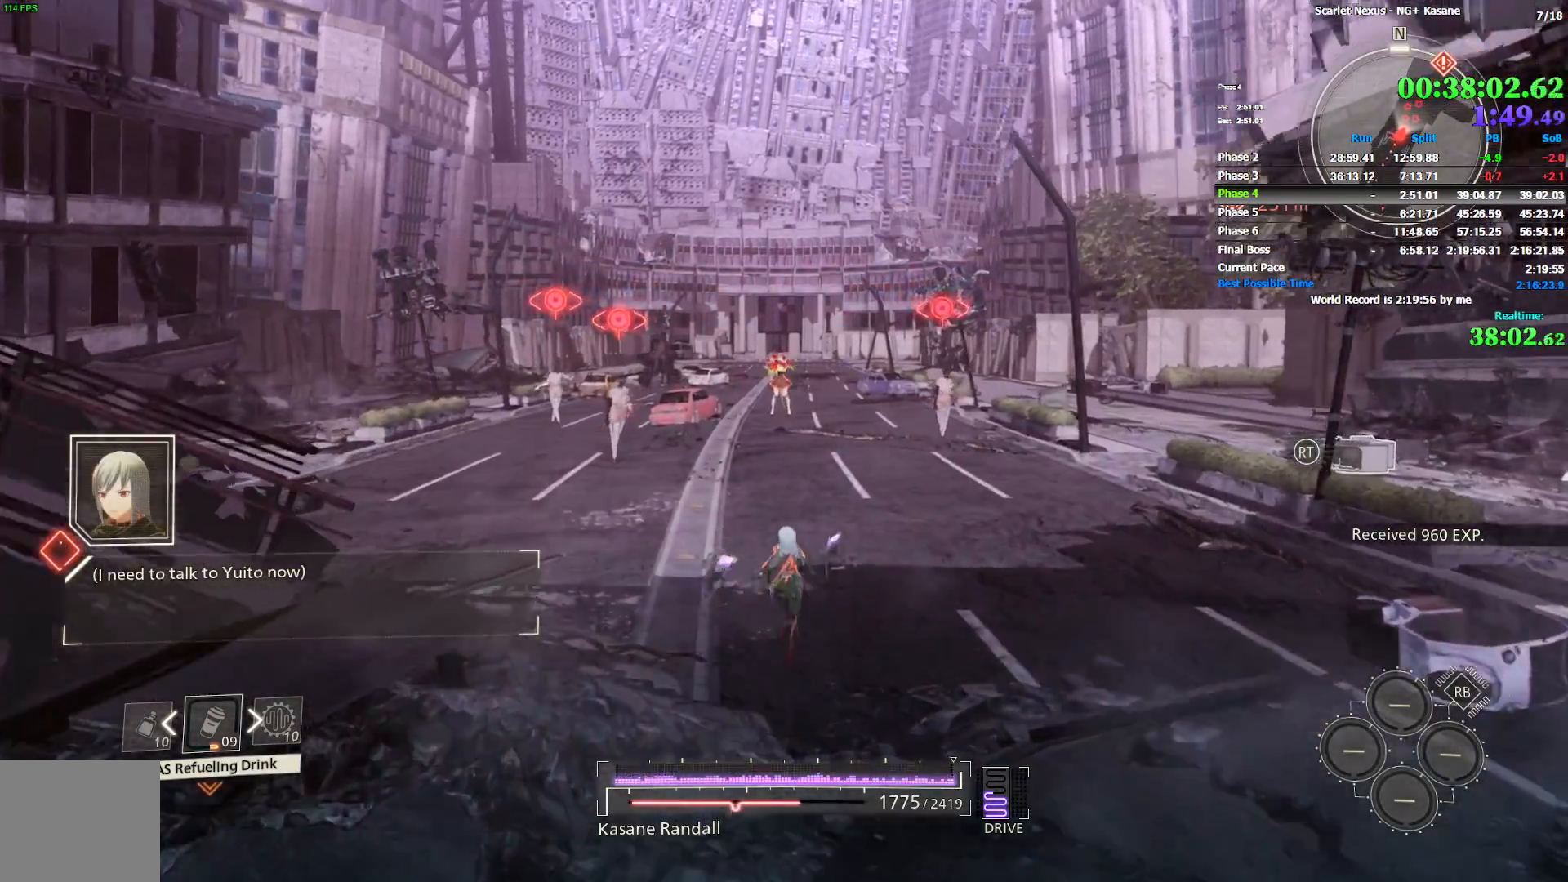
{"buttons": [], "left_stick": "up", "right_stick": "center", "events": []}
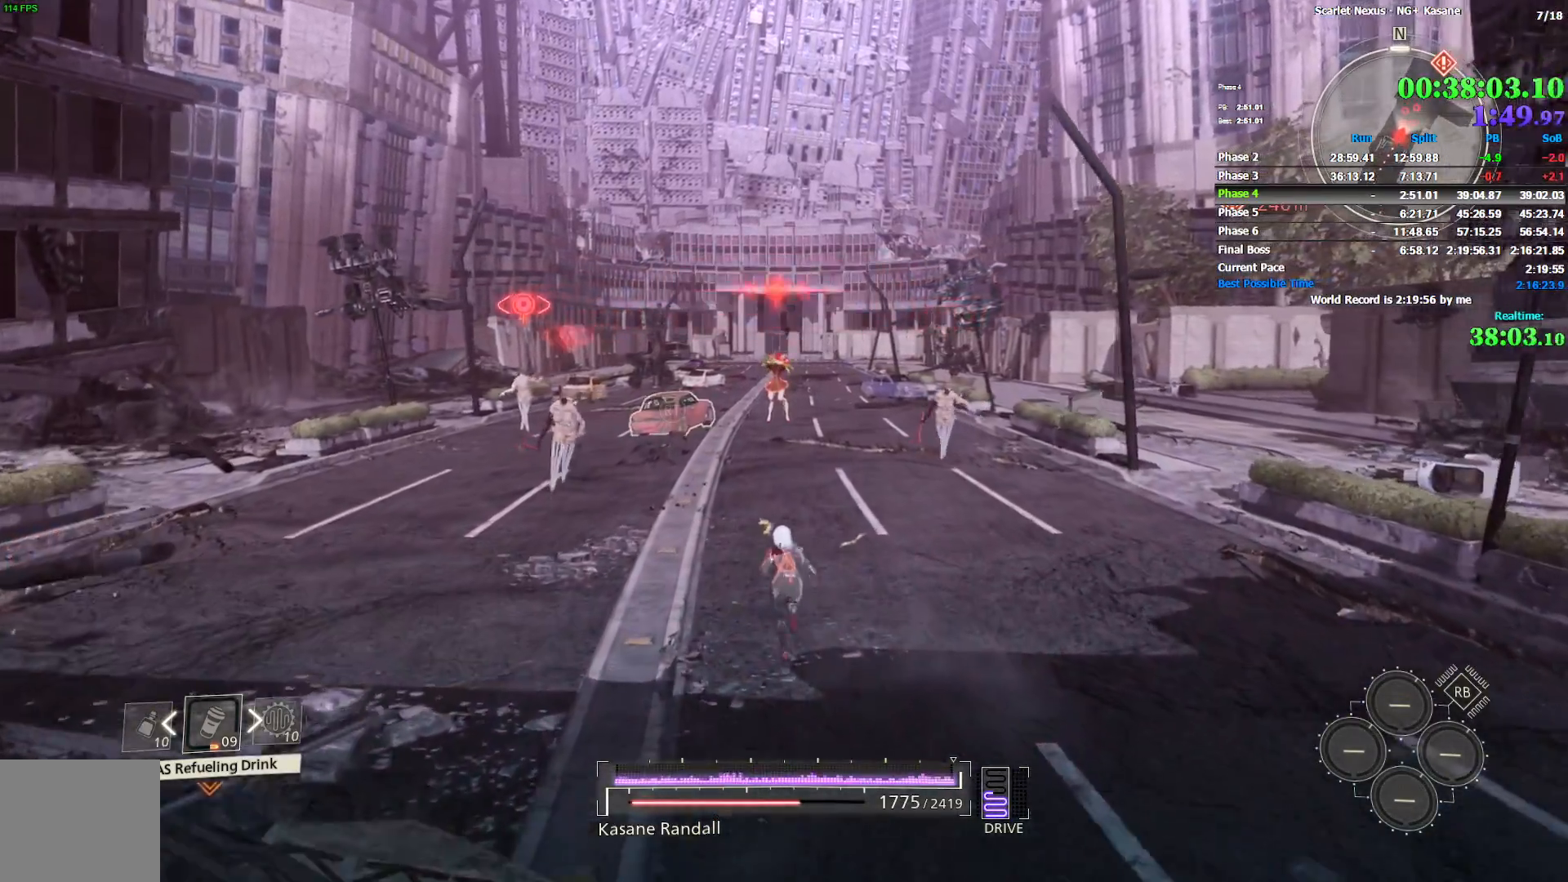
{"buttons": [], "left_stick": "up", "right_stick": "center", "events": []}
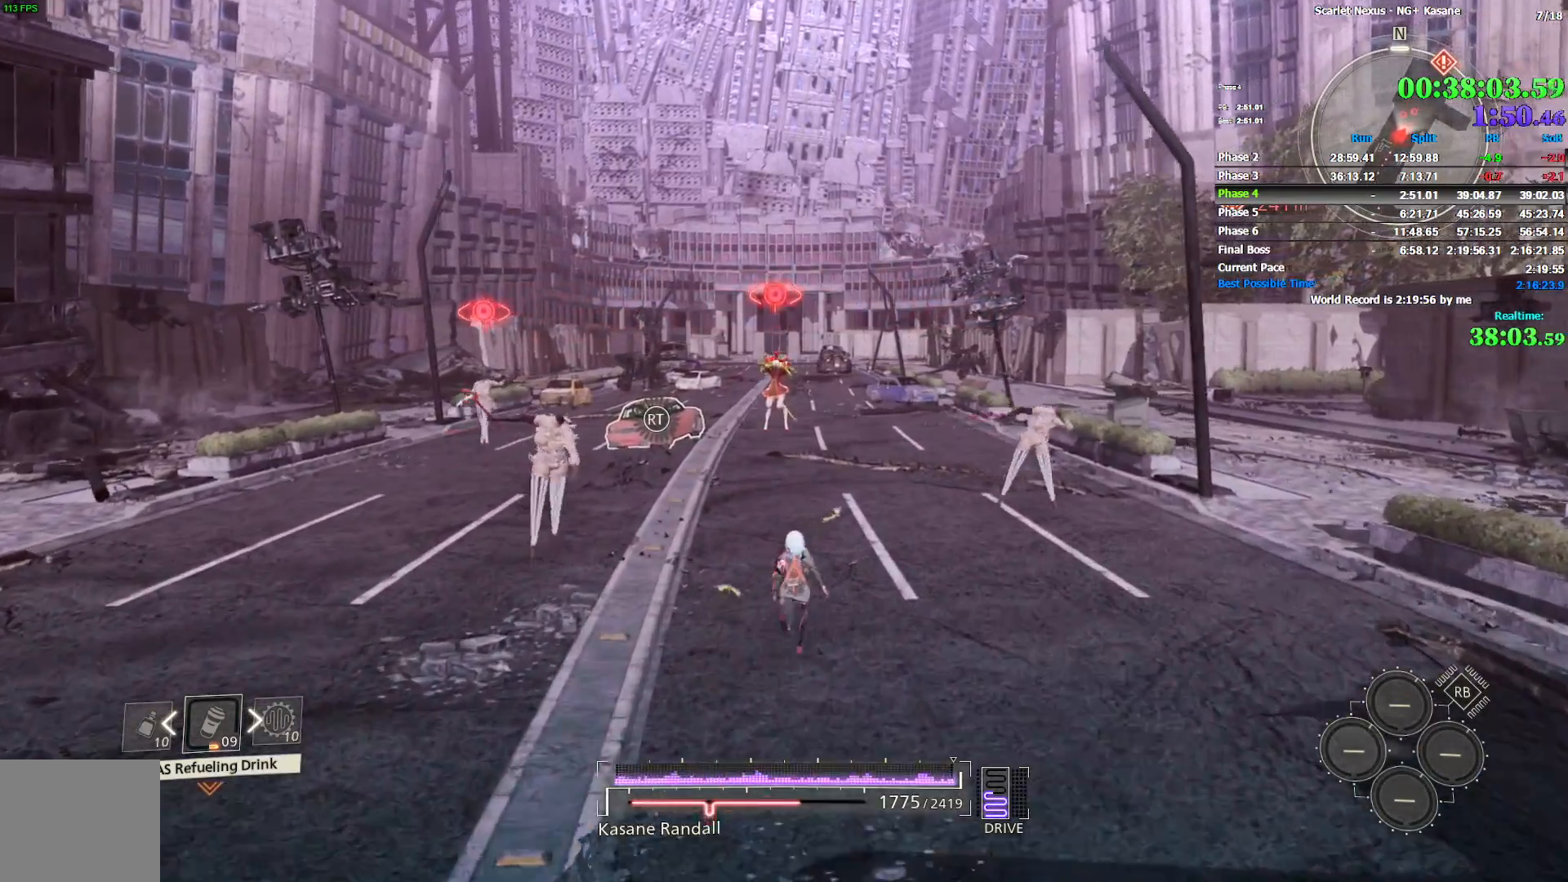
{"buttons": [], "left_stick": "up", "right_stick": "center", "events": []}
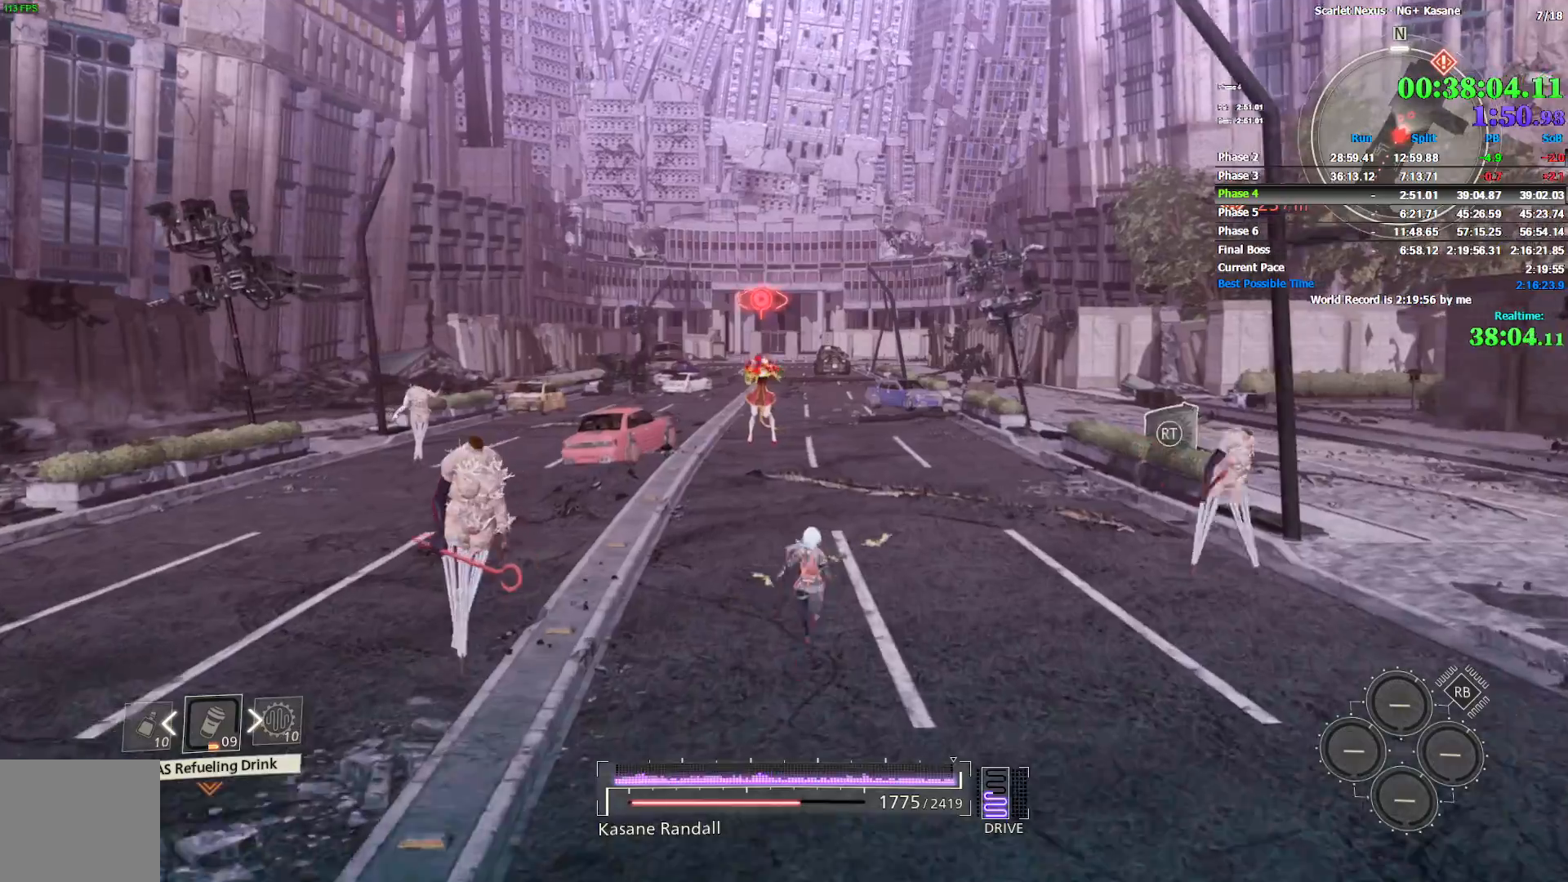
{"buttons": [], "left_stick": "up", "right_stick": "center", "events": []}
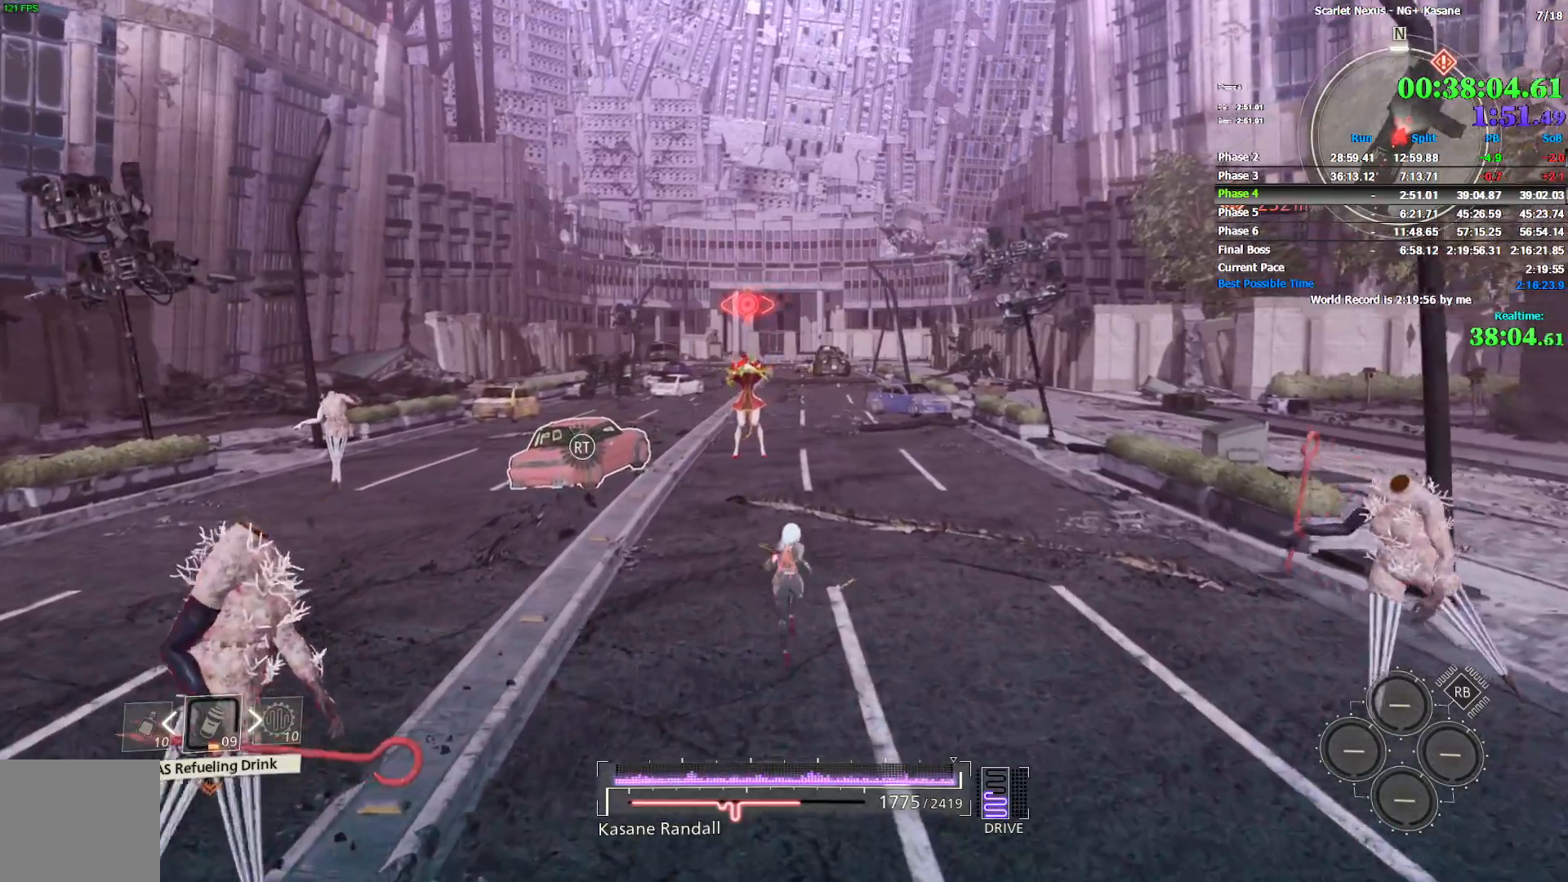
{"buttons": [], "left_stick": "up", "right_stick": "center", "events": []}
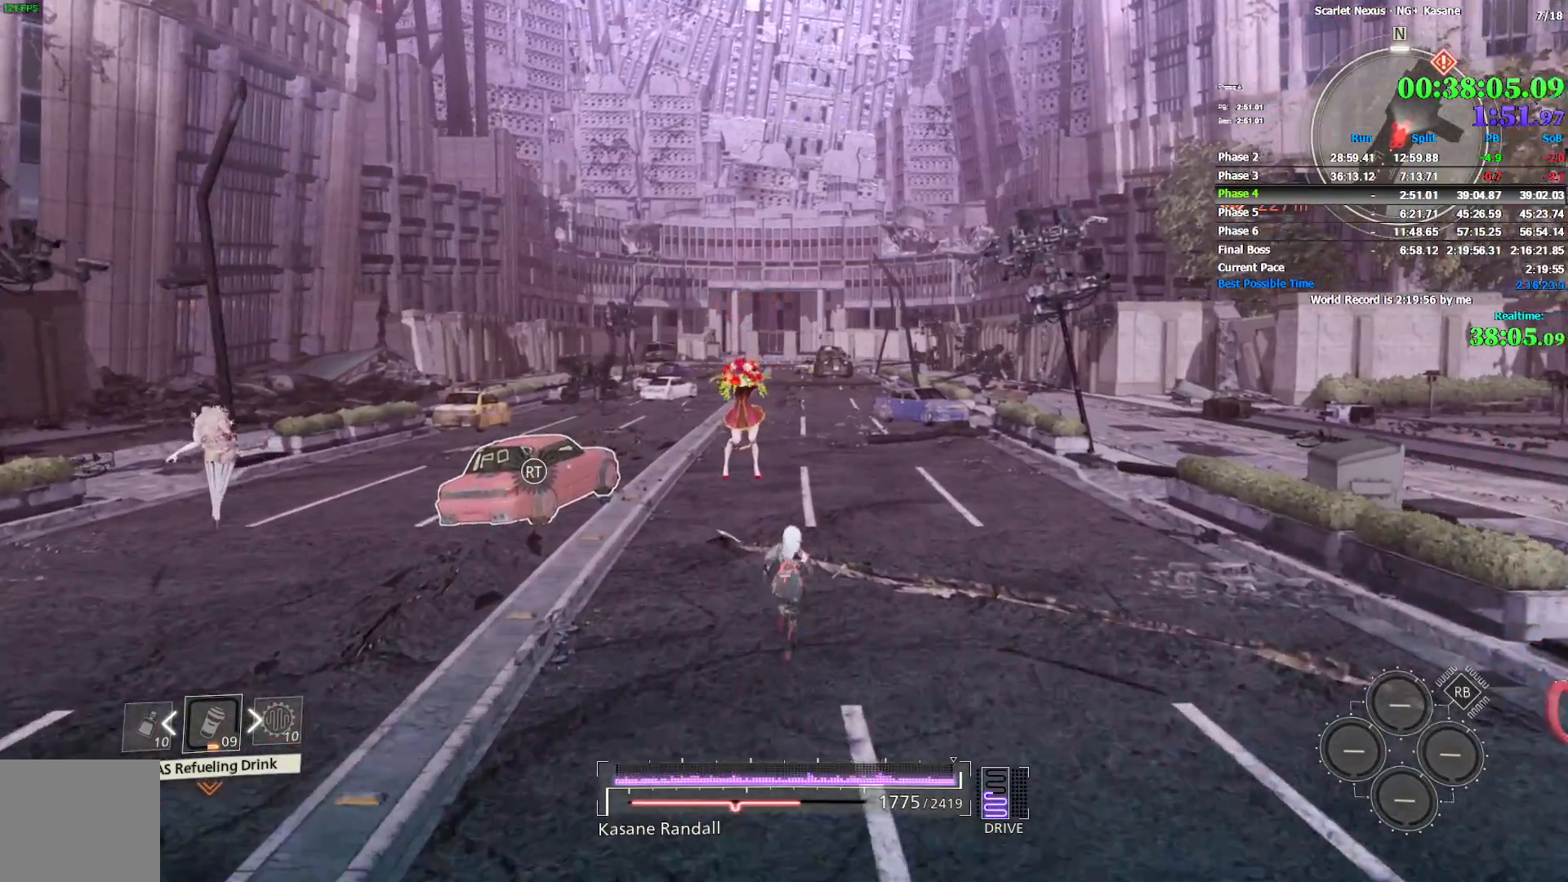
{"buttons": [], "left_stick": "up", "right_stick": "center", "events": []}
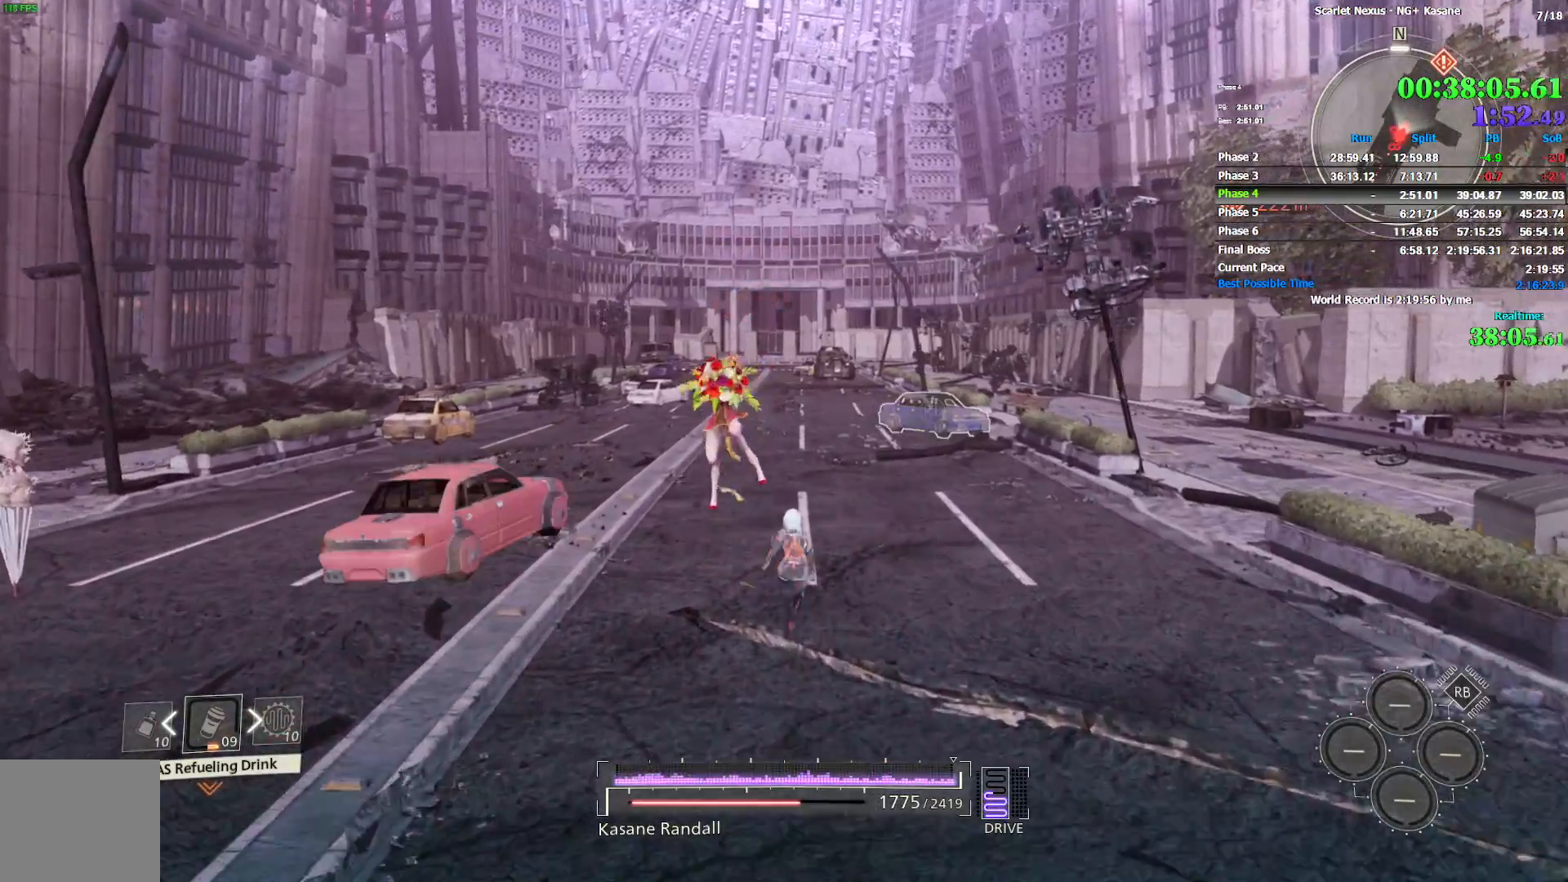
{"buttons": [], "left_stick": "up", "right_stick": "center", "events": []}
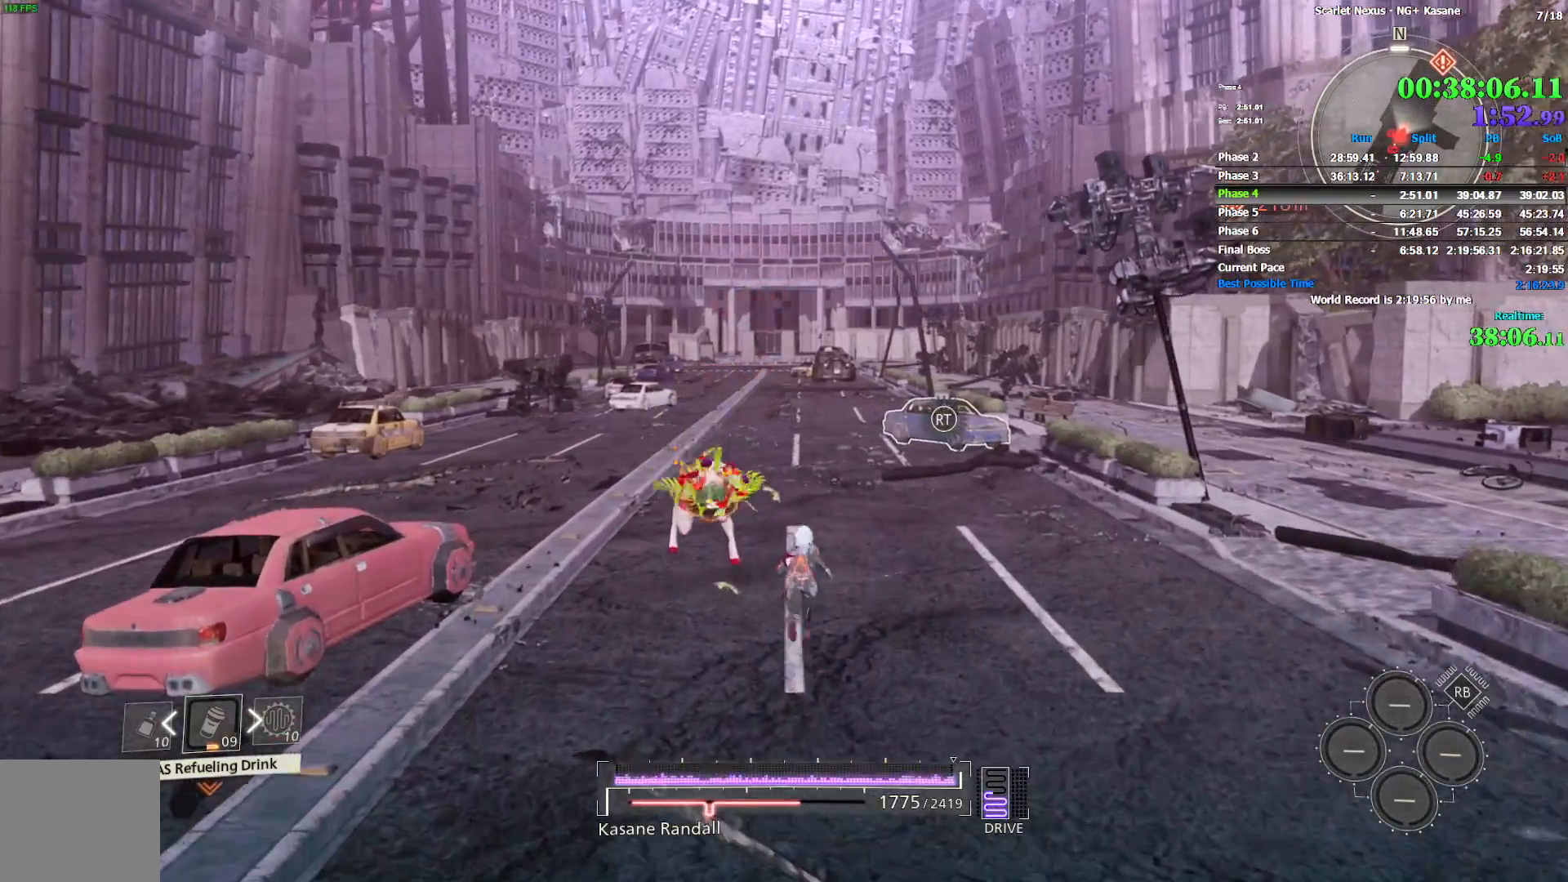
{"buttons": [], "left_stick": "up", "right_stick": "center", "events": []}
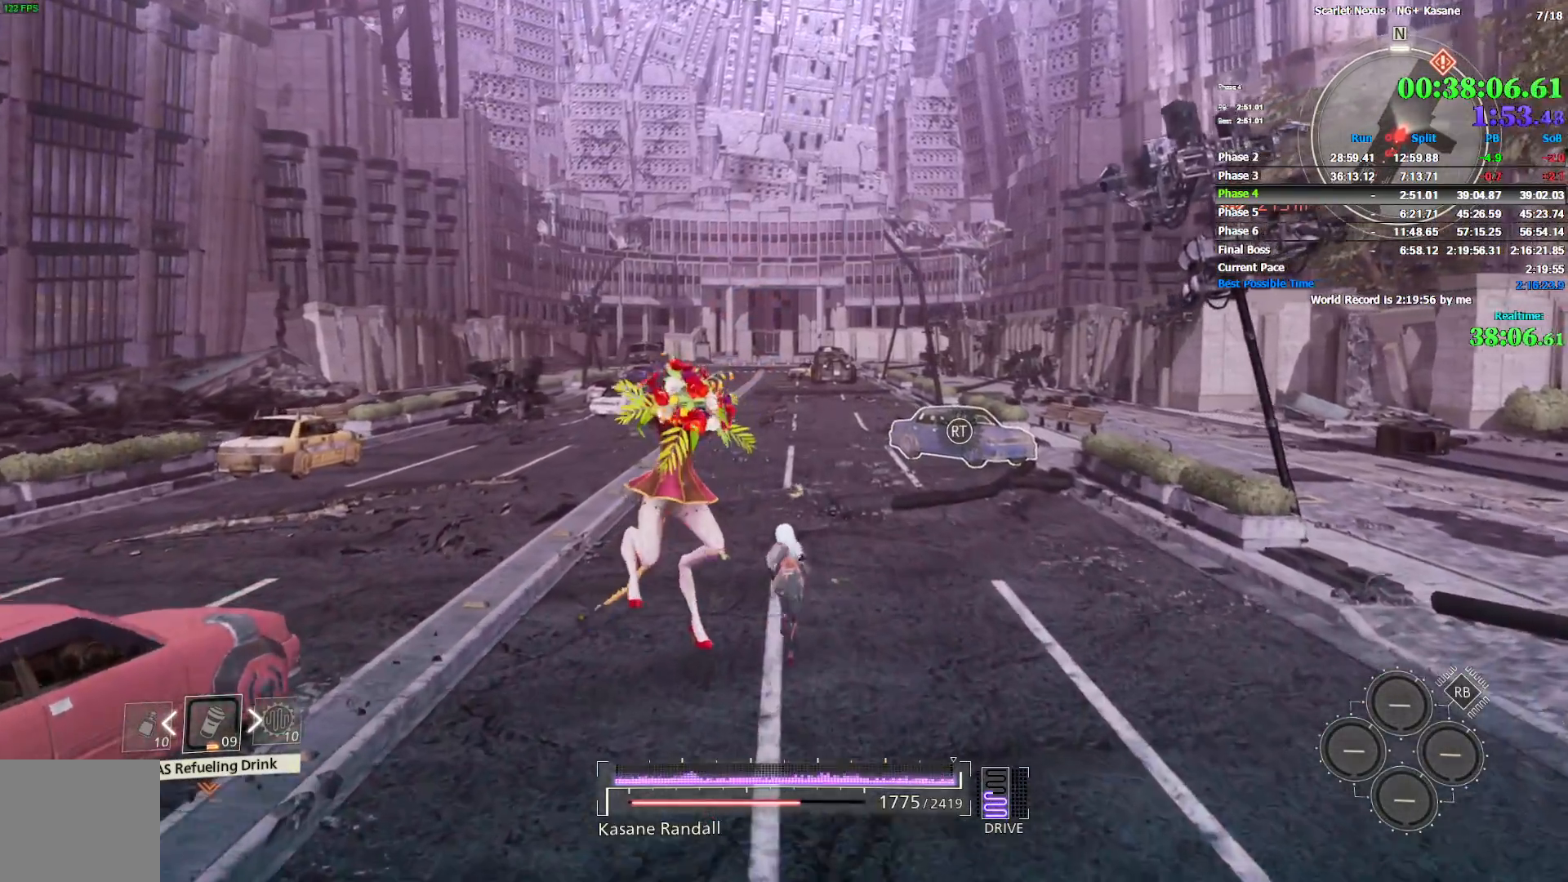
{"buttons": [], "left_stick": "up", "right_stick": "center", "events": []}
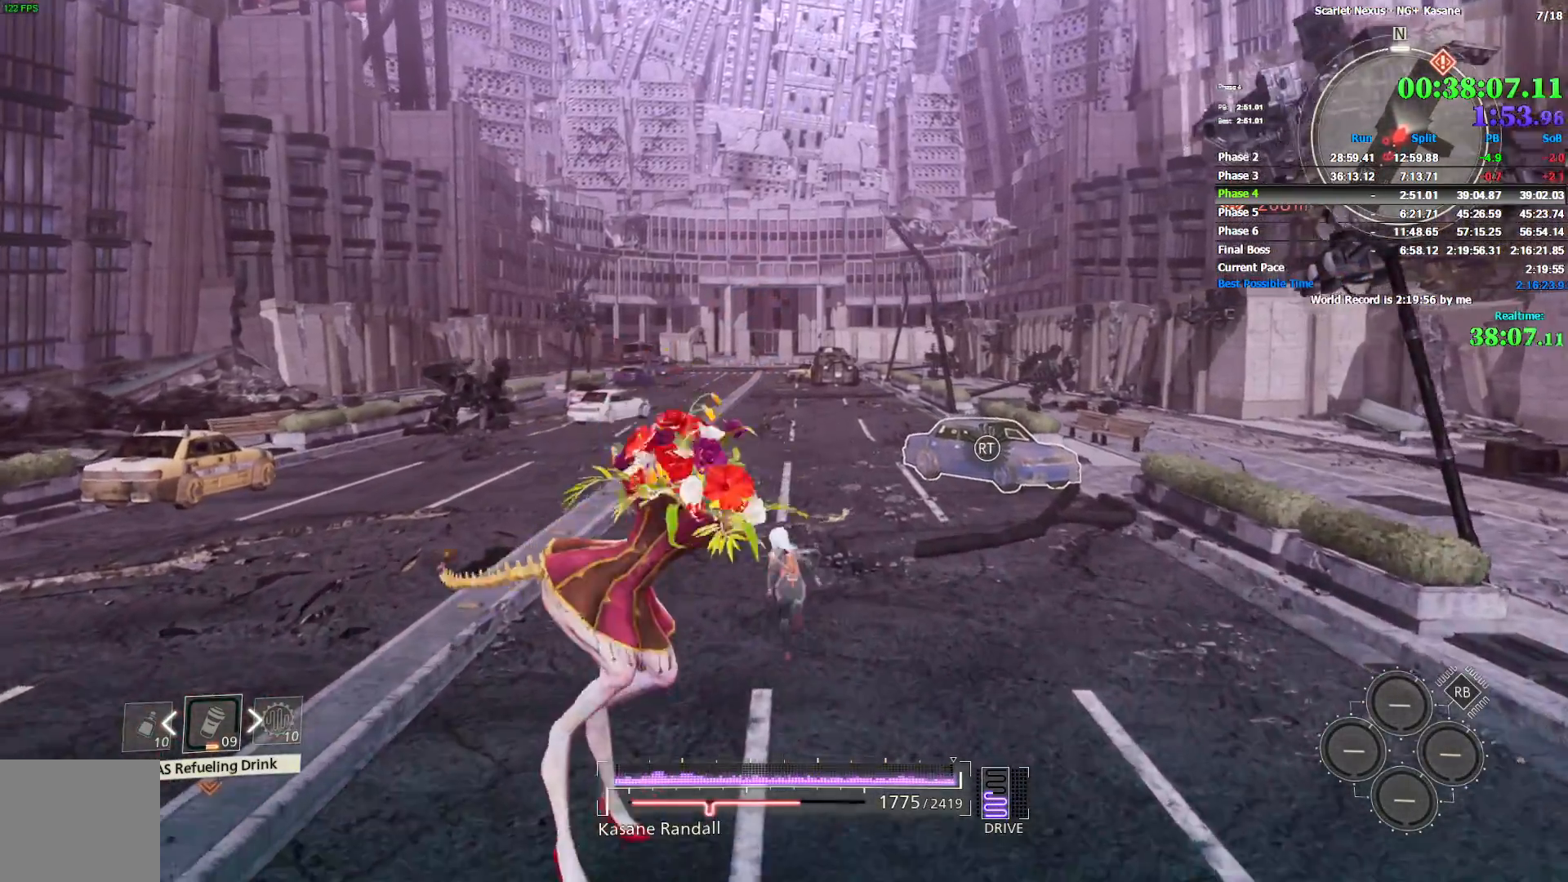
{"buttons": [], "left_stick": "up", "right_stick": "center", "events": []}
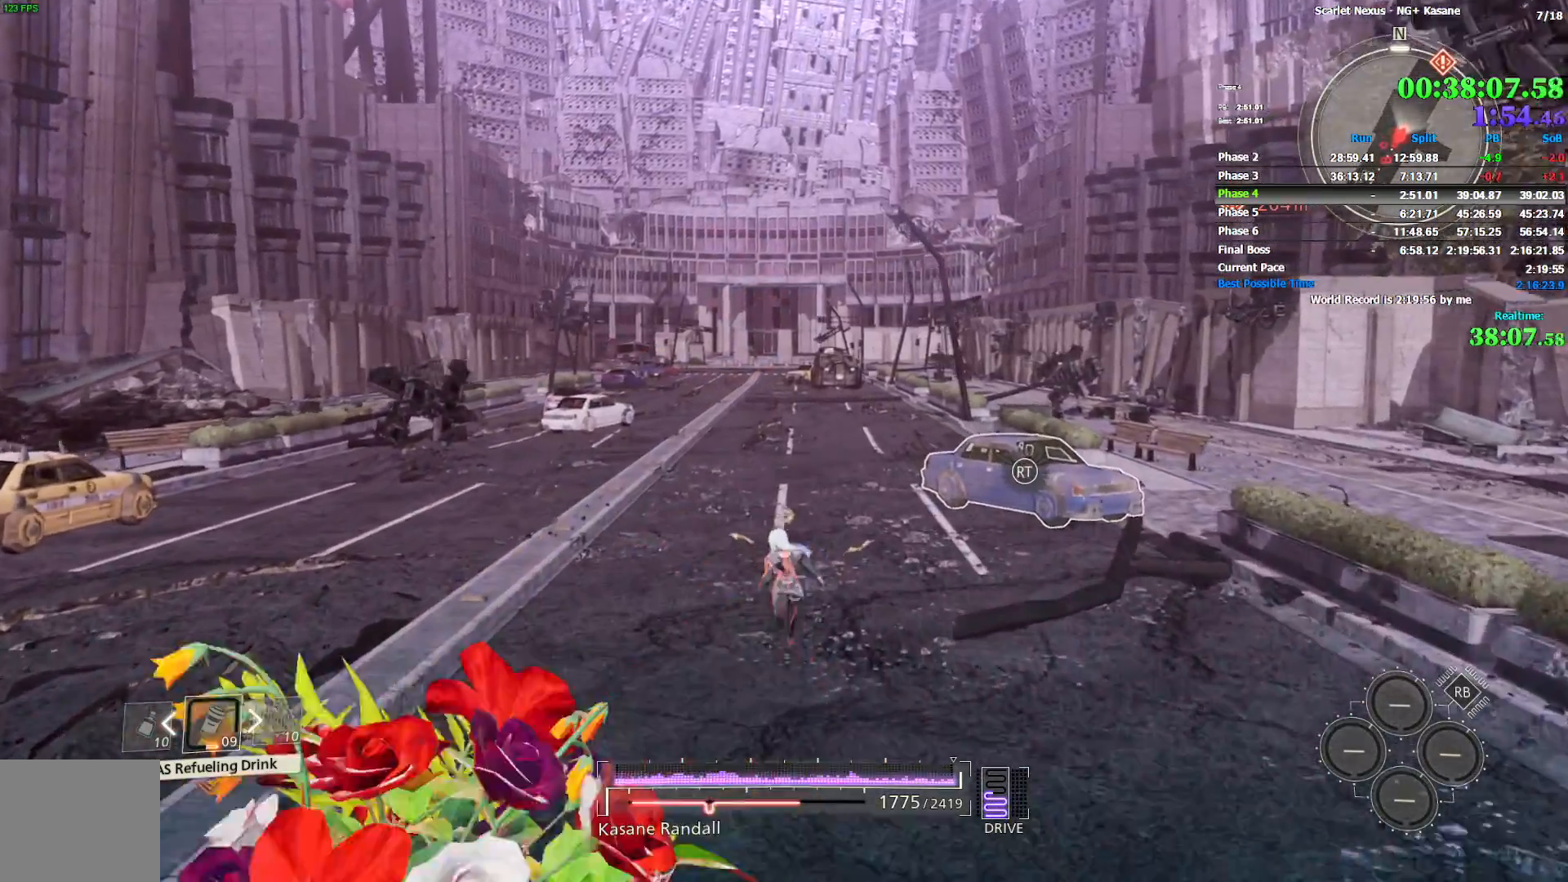
{"buttons": [], "left_stick": "up", "right_stick": "center", "events": []}
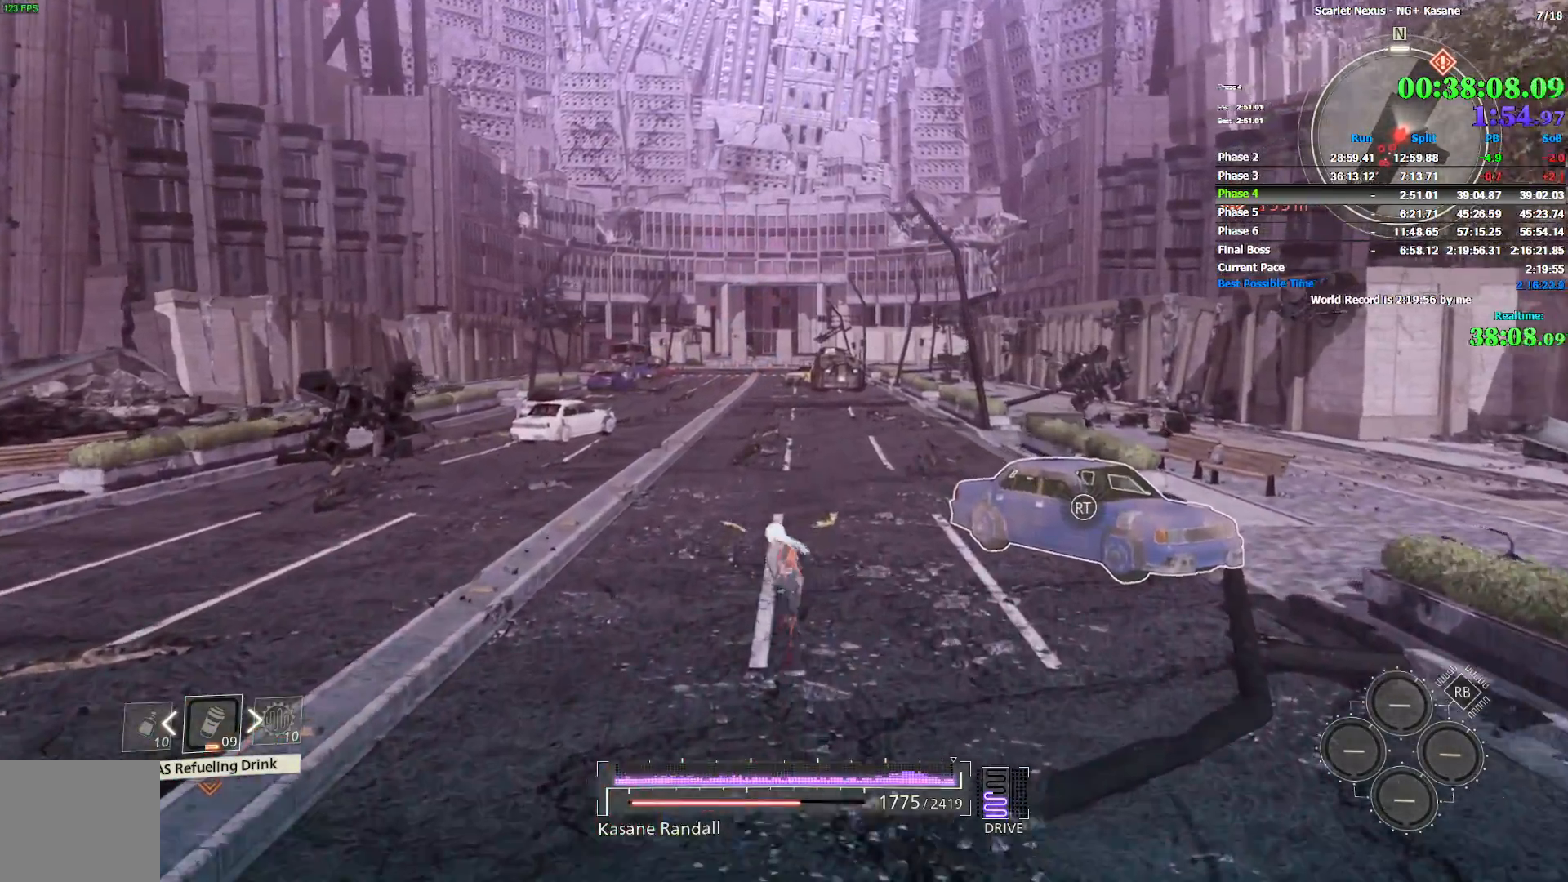
{"buttons": [], "left_stick": "up", "right_stick": "center", "events": []}
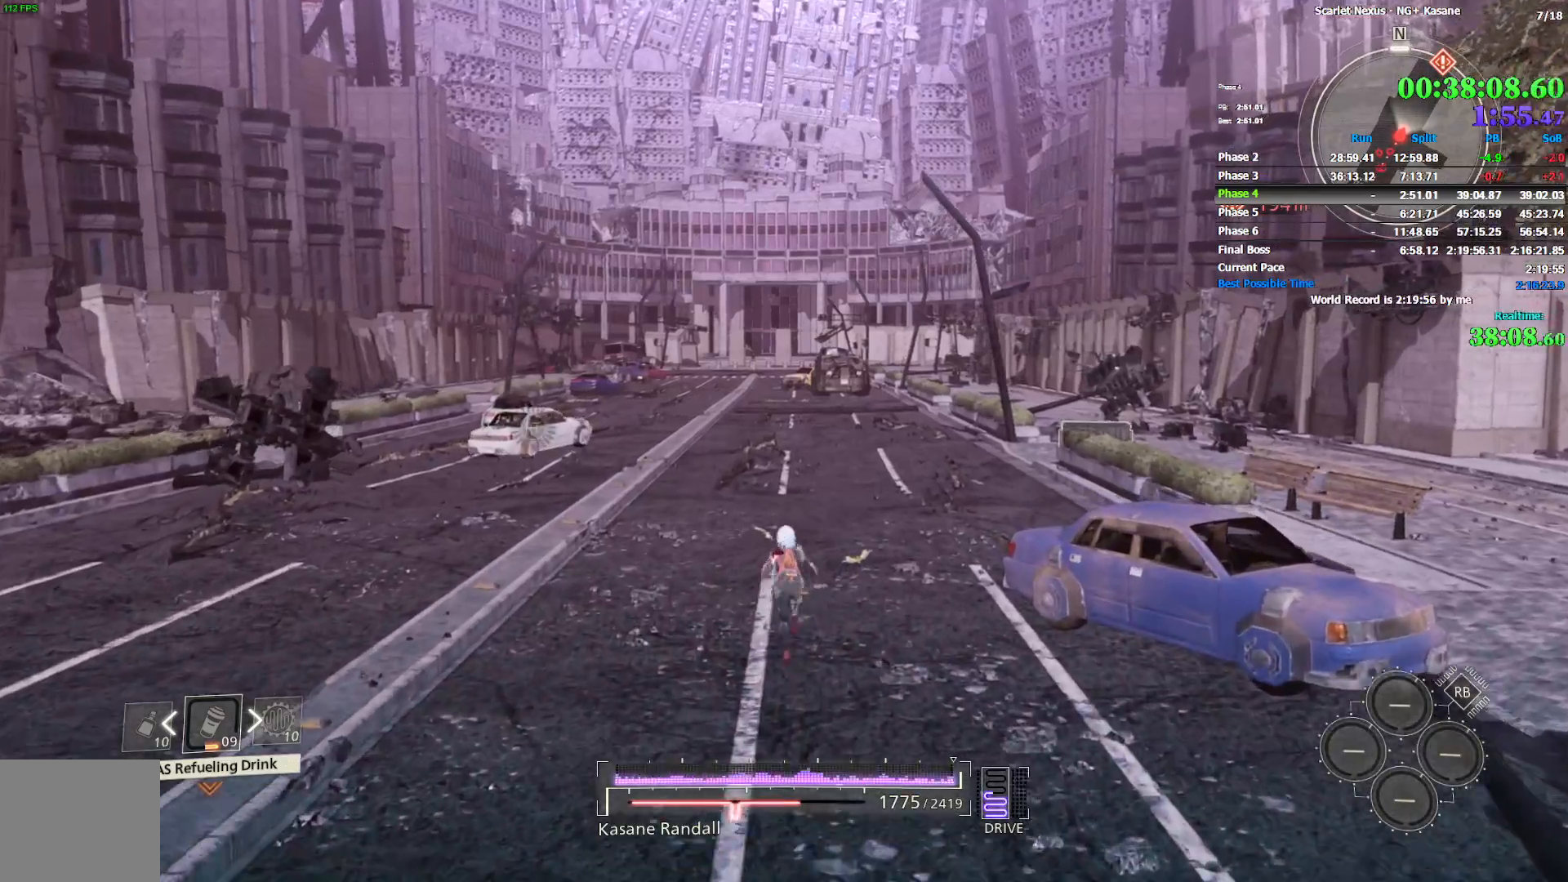
{"buttons": [], "left_stick": "up", "right_stick": "center", "events": []}